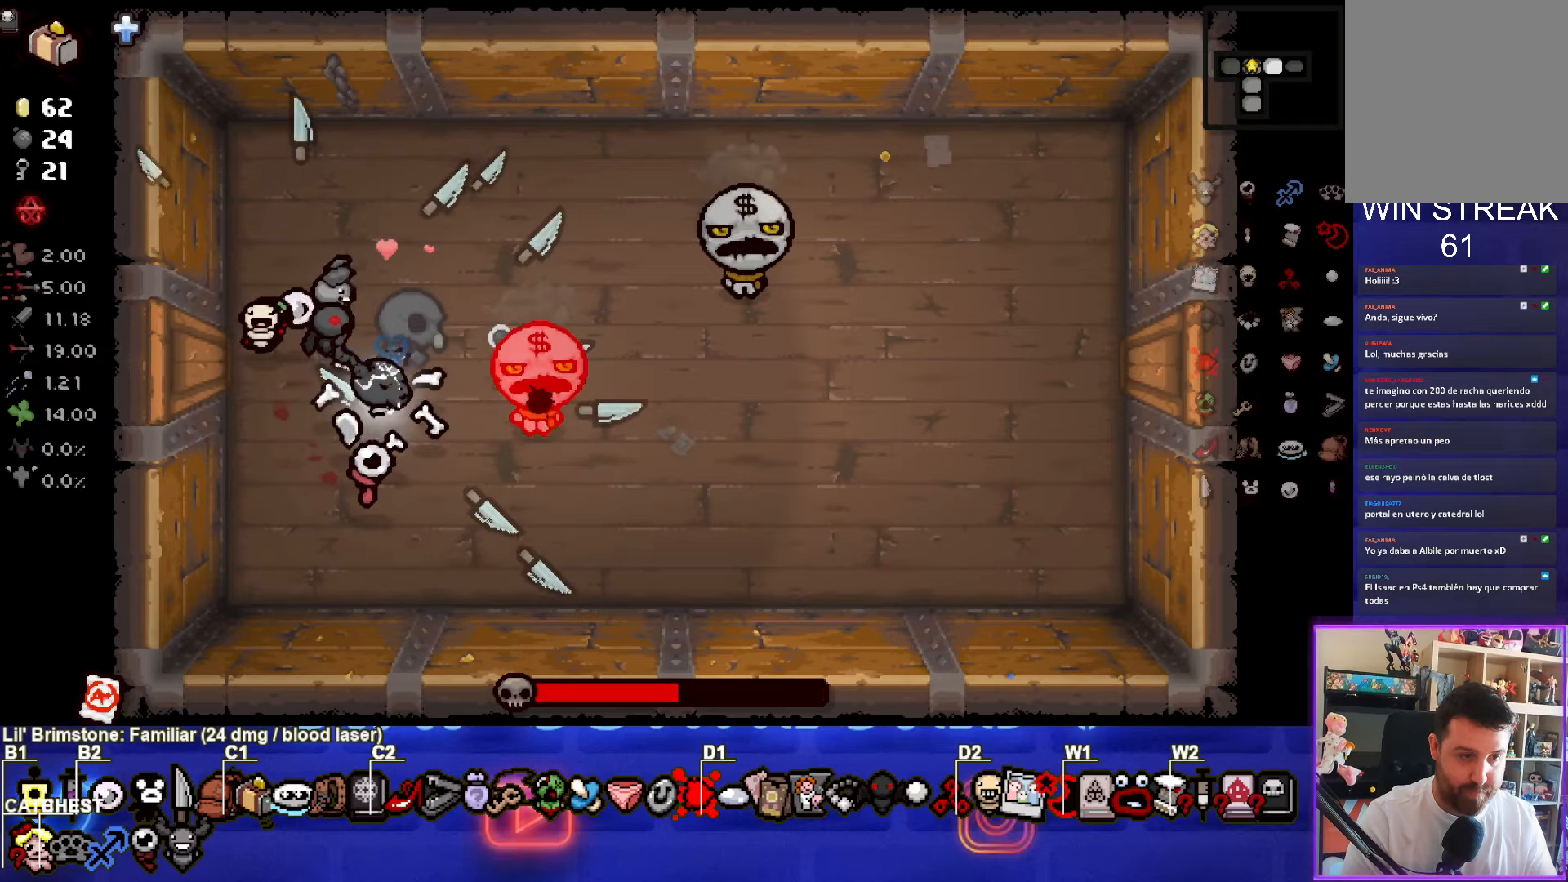
Gameplay with a controller (PlayStation layout); each line is a JSON object with the inputs held at the frame after it. "events" lists button and stick changes between this image and that frame as [ms after this image, input, new state], when the widget could be followed in between. Not read: L1 right_stick.
{"buttons": ["CIRCLE"], "left_stick": "up", "events": [[283, "left_stick", "down-left"], [450, "left_stick", "up"], [483, "CIRCLE", "down"]]}
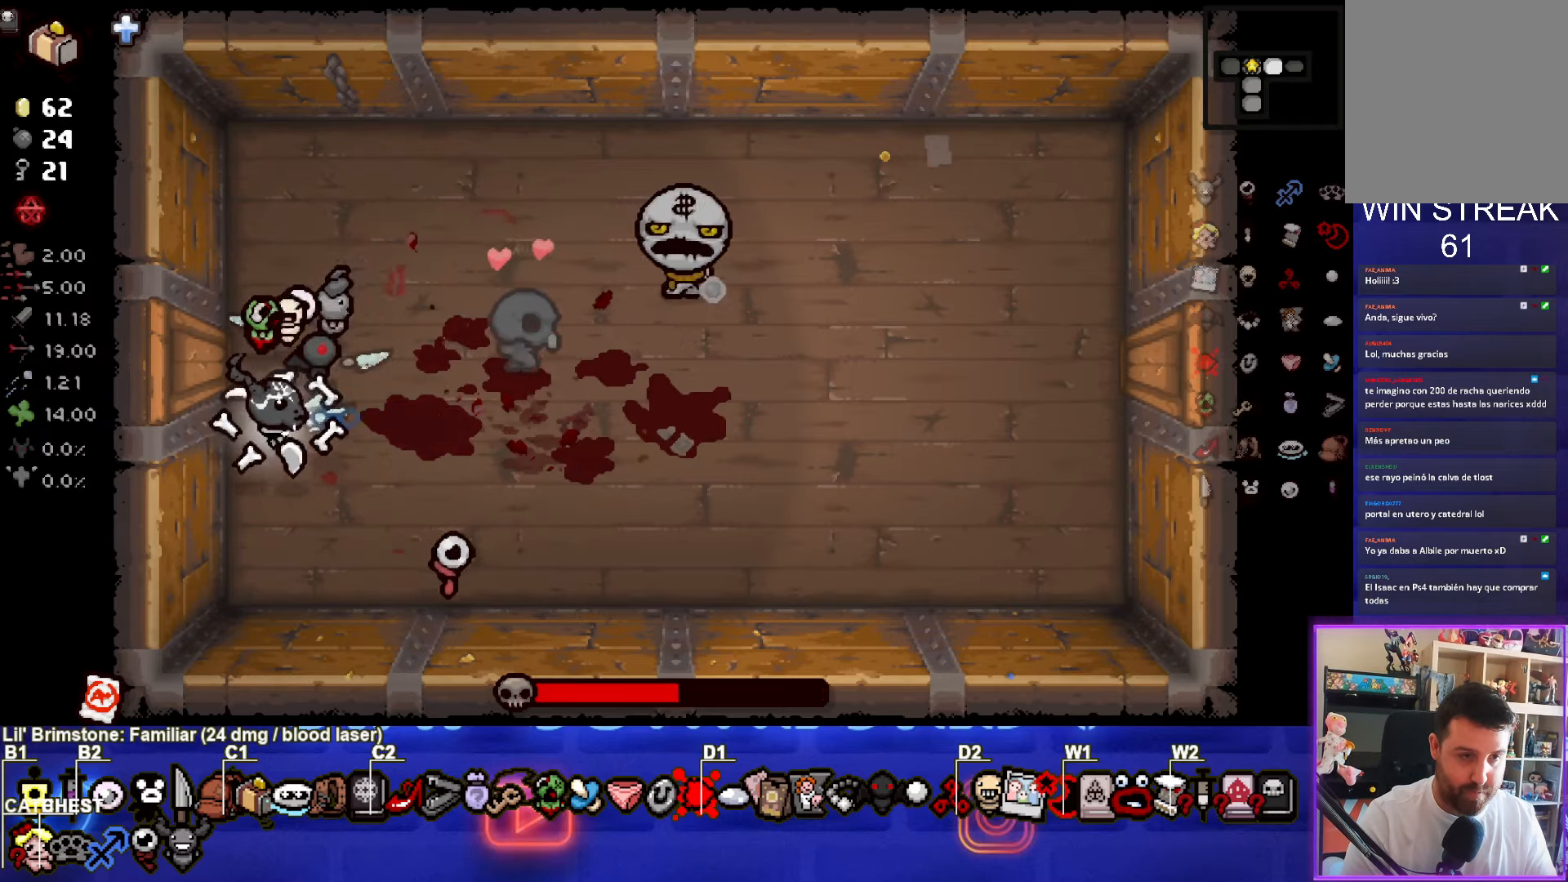
{"buttons": [], "left_stick": "left", "events": [[100, "left_stick", "up-right"], [283, "CIRCLE", "up"], [300, "left_stick", "left"]]}
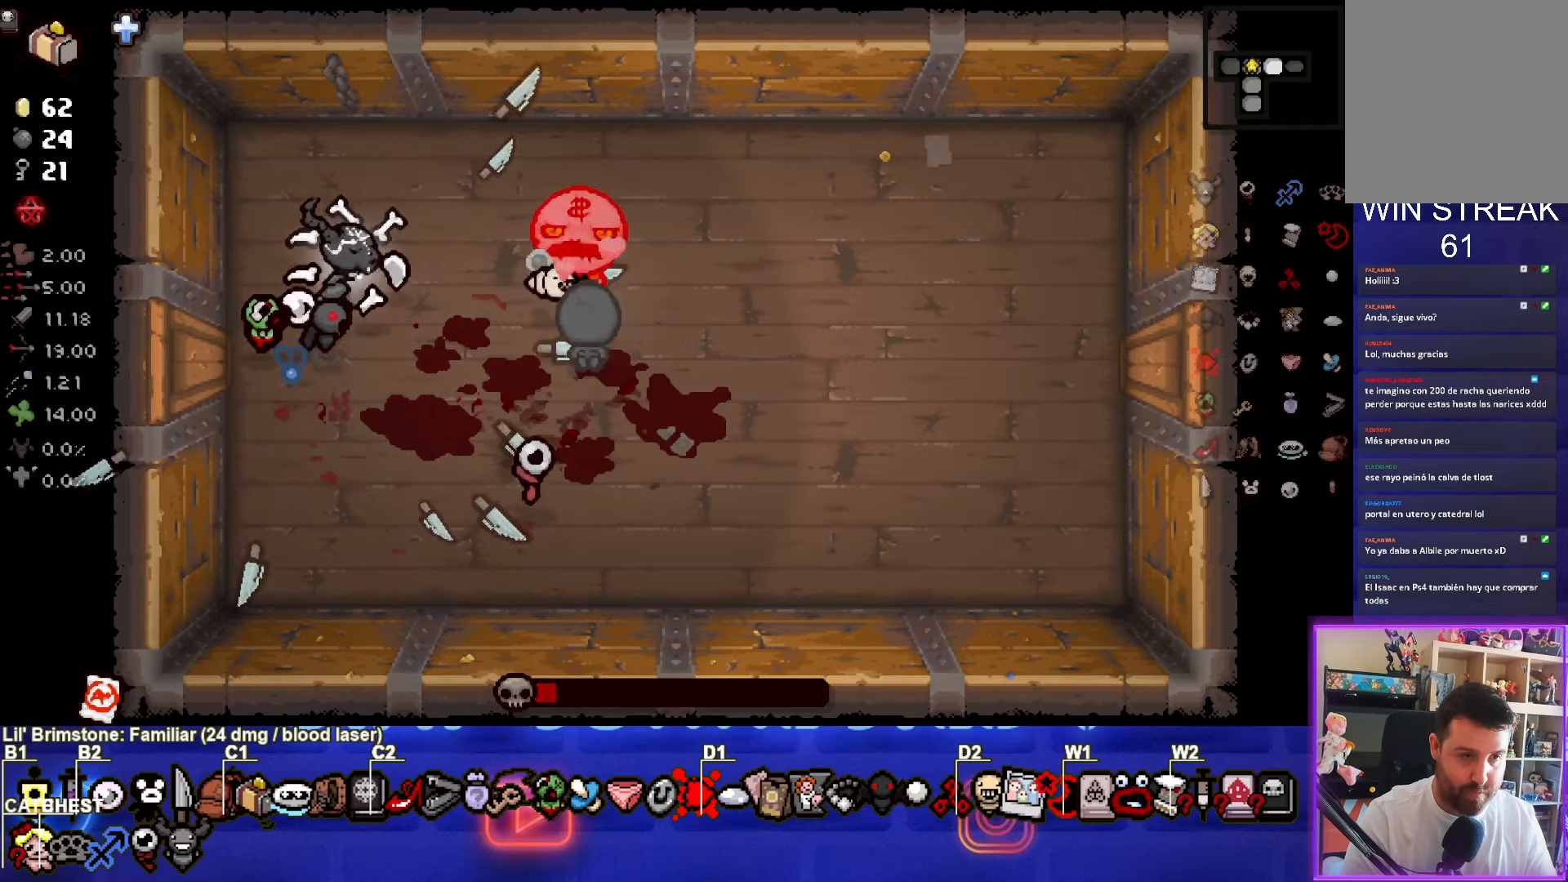
{"buttons": [], "left_stick": "down-right", "events": [[16, "left_stick", "down-left"], [150, "left_stick", "down"], [316, "left_stick", "down-right"]]}
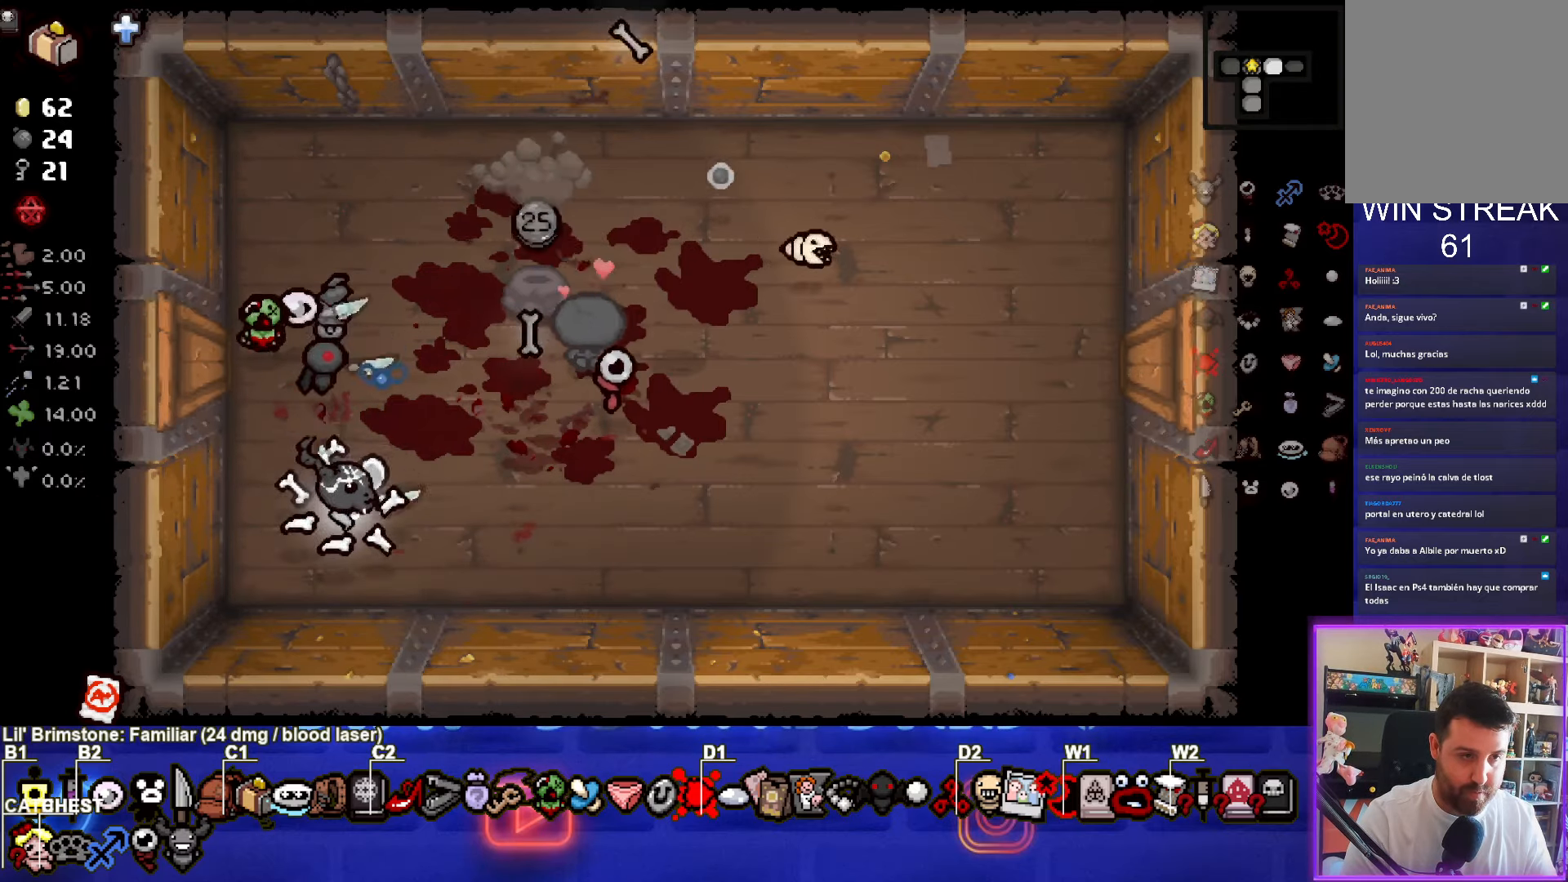
{"buttons": [], "left_stick": "right", "events": [[66, "left_stick", "center"], [350, "left_stick", "right"]]}
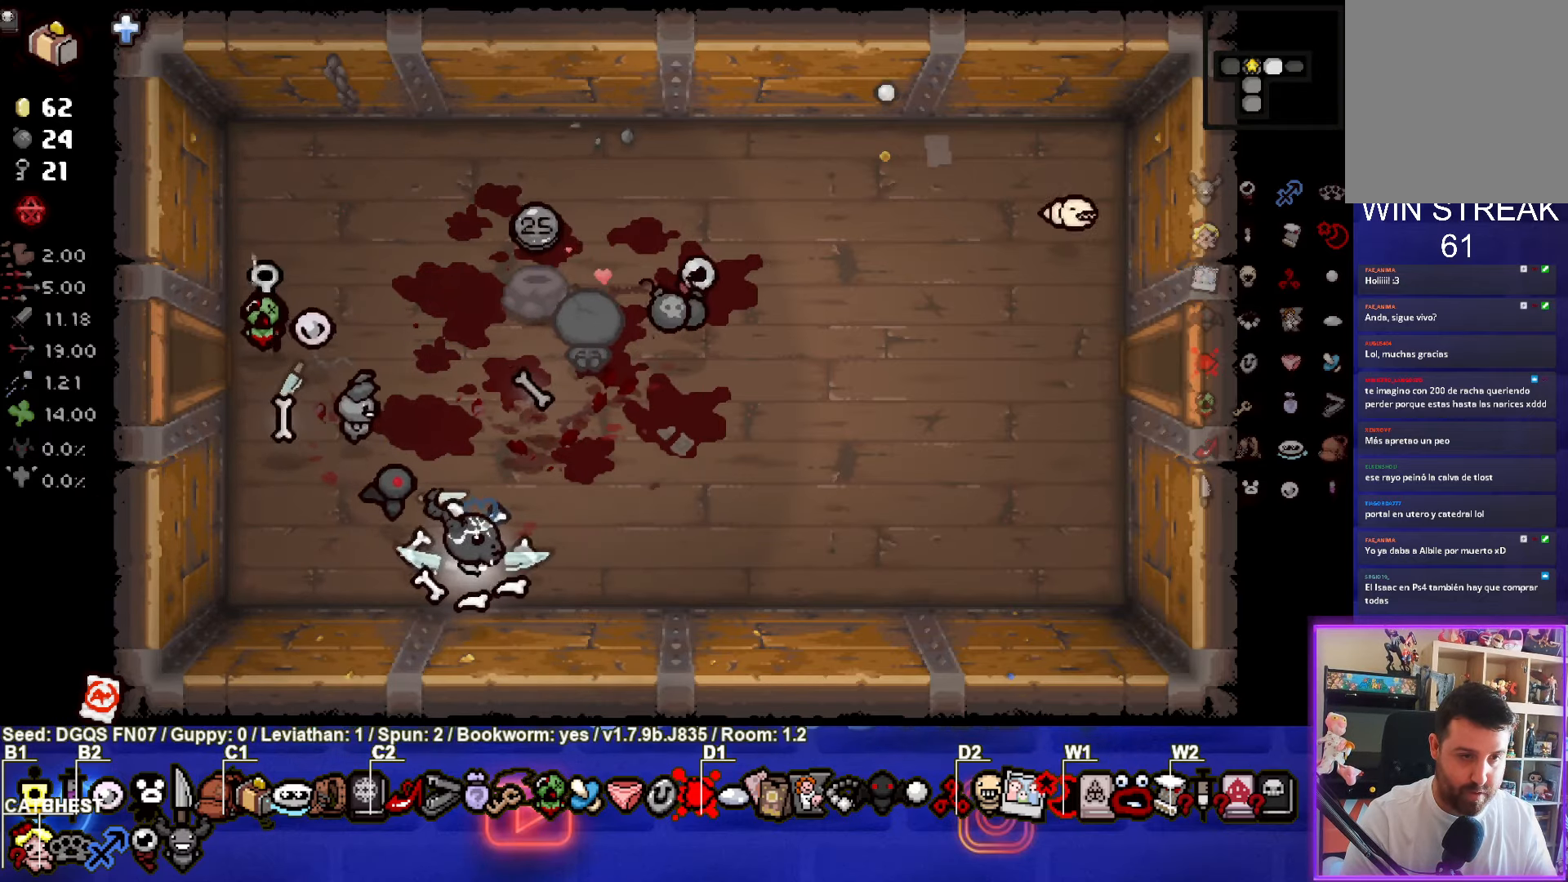
{"buttons": [], "left_stick": "center", "events": [[100, "left_stick", "up-right"], [416, "left_stick", "center"]]}
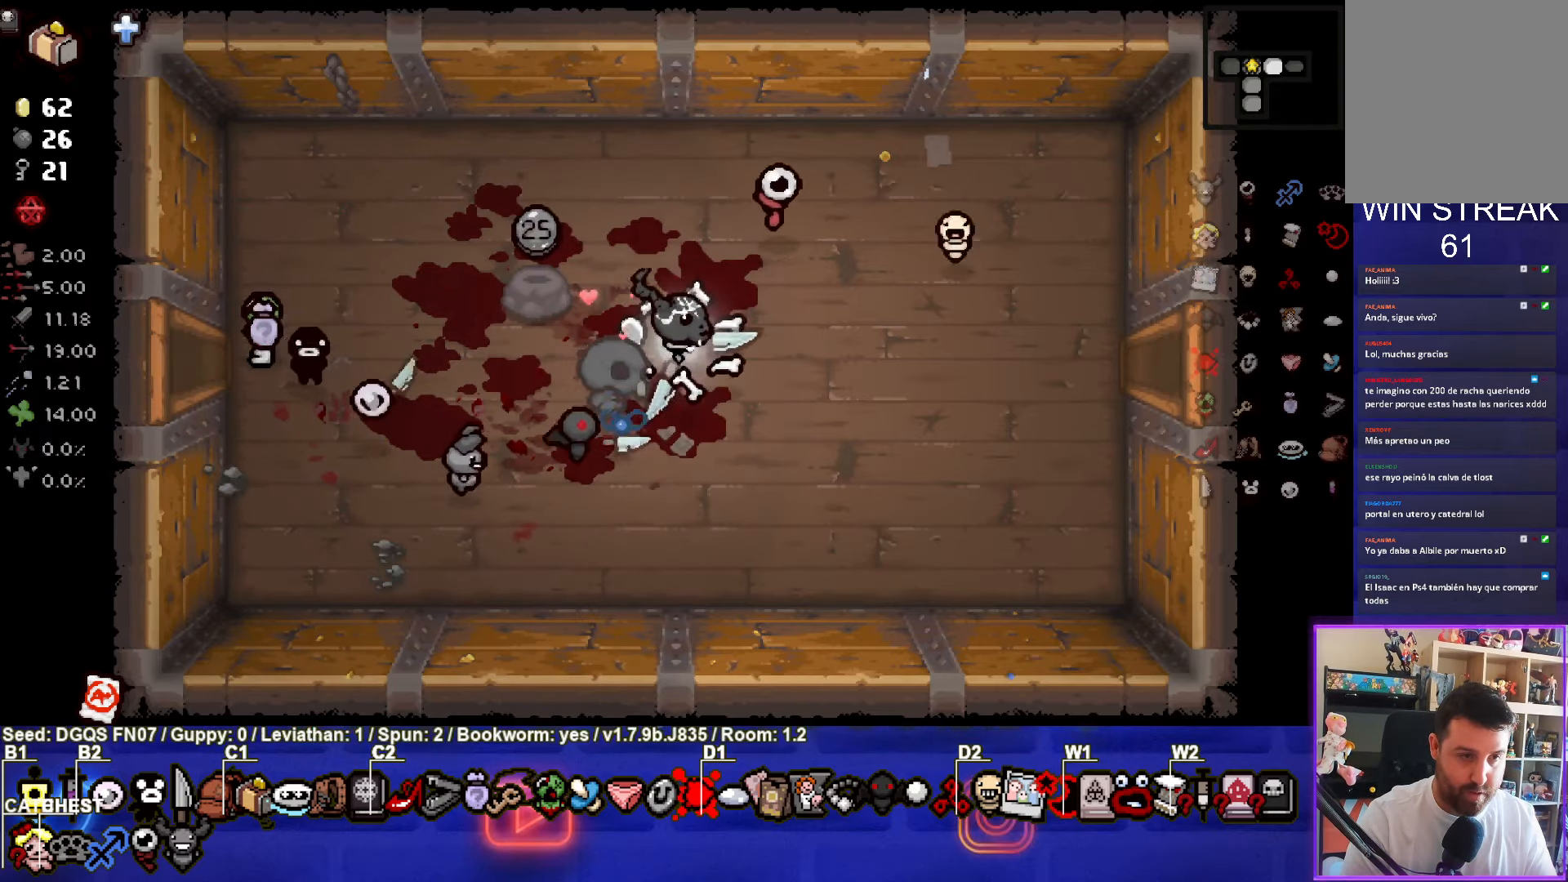
{"buttons": [], "left_stick": "left", "events": [[166, "left_stick", "left"]]}
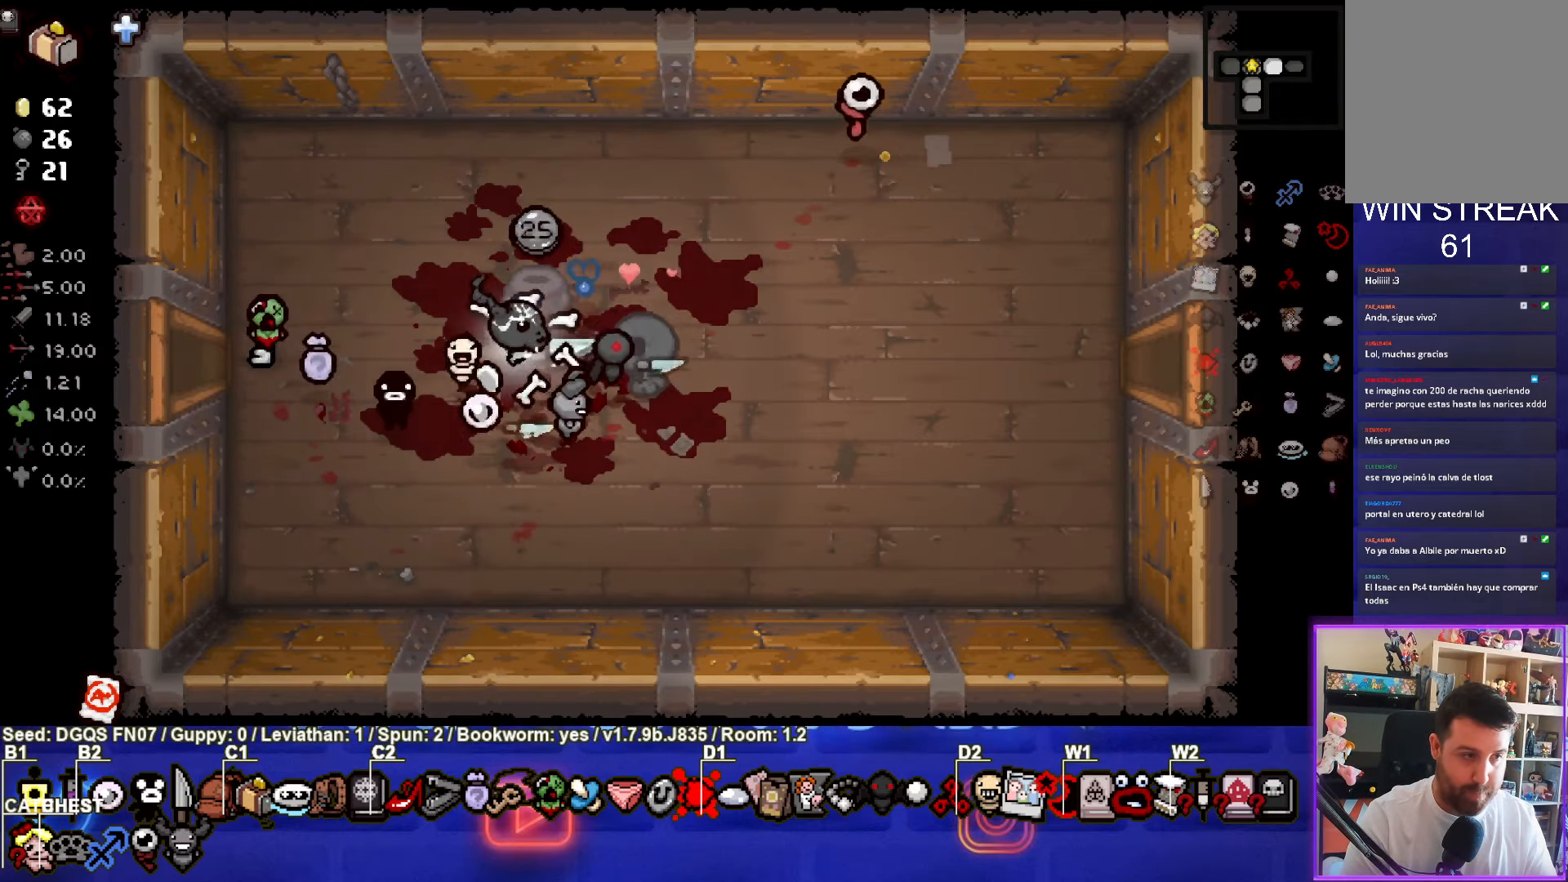
{"buttons": [], "left_stick": "up-right", "events": [[166, "left_stick", "up-left"], [400, "left_stick", "up-right"]]}
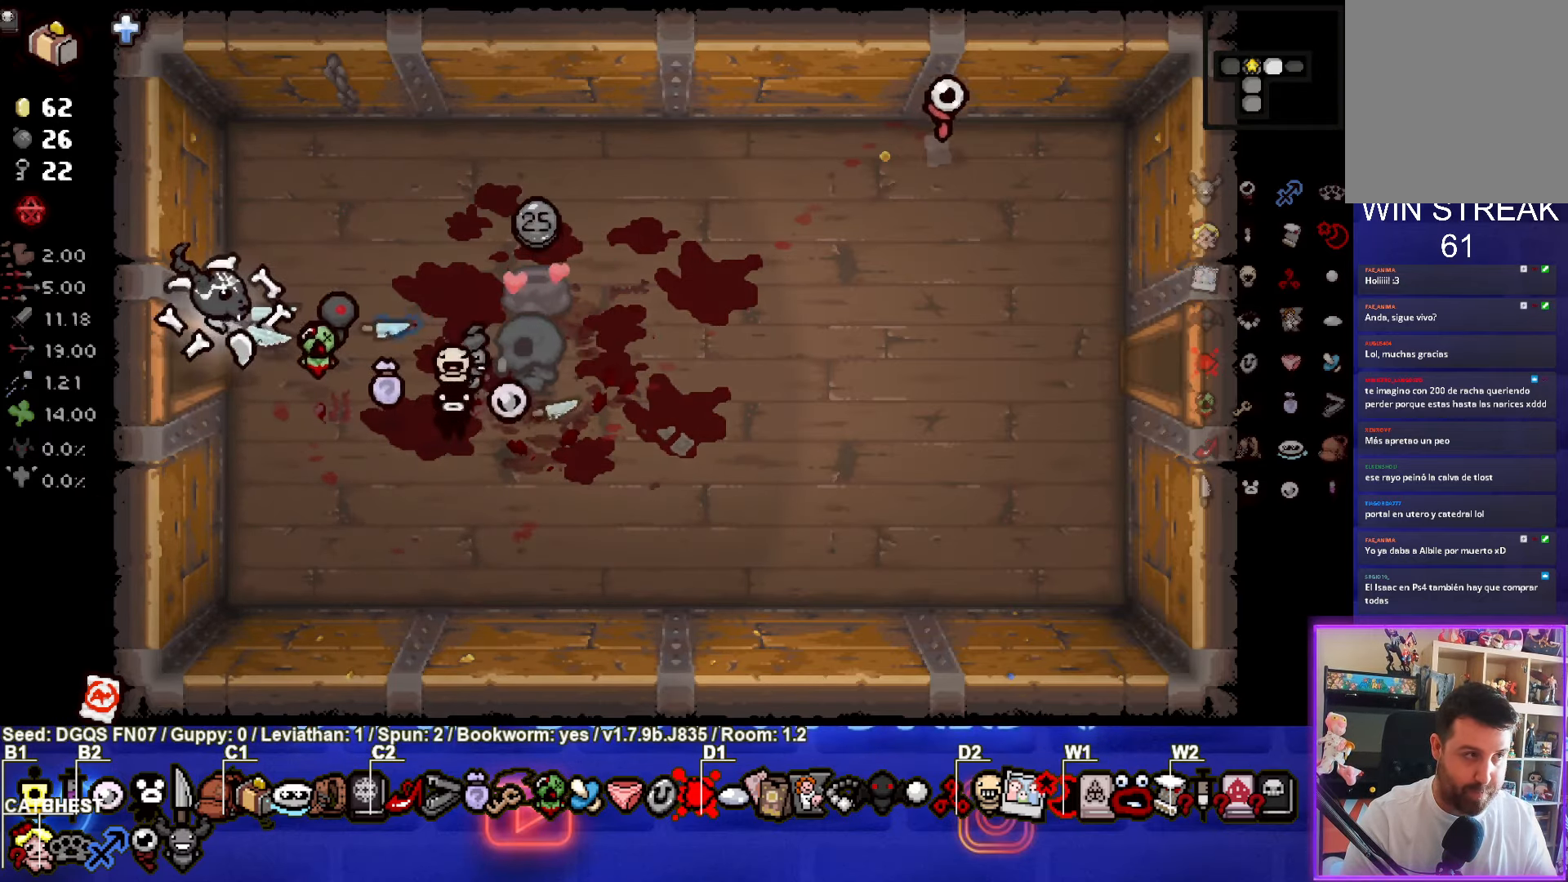
{"buttons": [], "left_stick": "up-right", "events": [[216, "left_stick", "center"], [433, "left_stick", "up-right"]]}
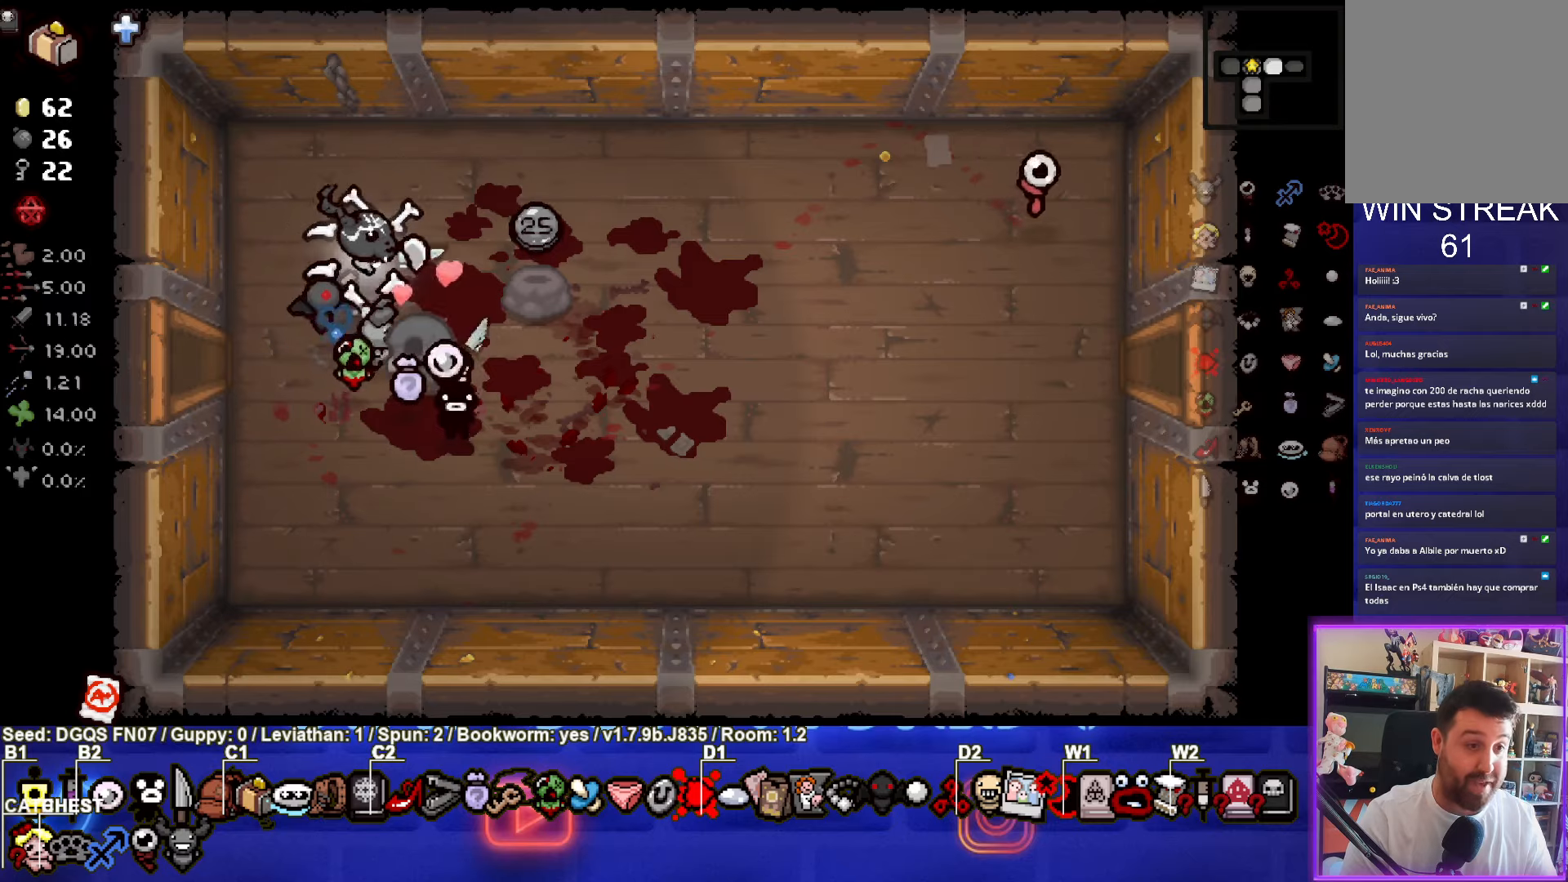
{"buttons": [], "left_stick": "up-right", "events": [[67, "left_stick", "center"], [217, "left_stick", "down-right"], [433, "left_stick", "up-right"]]}
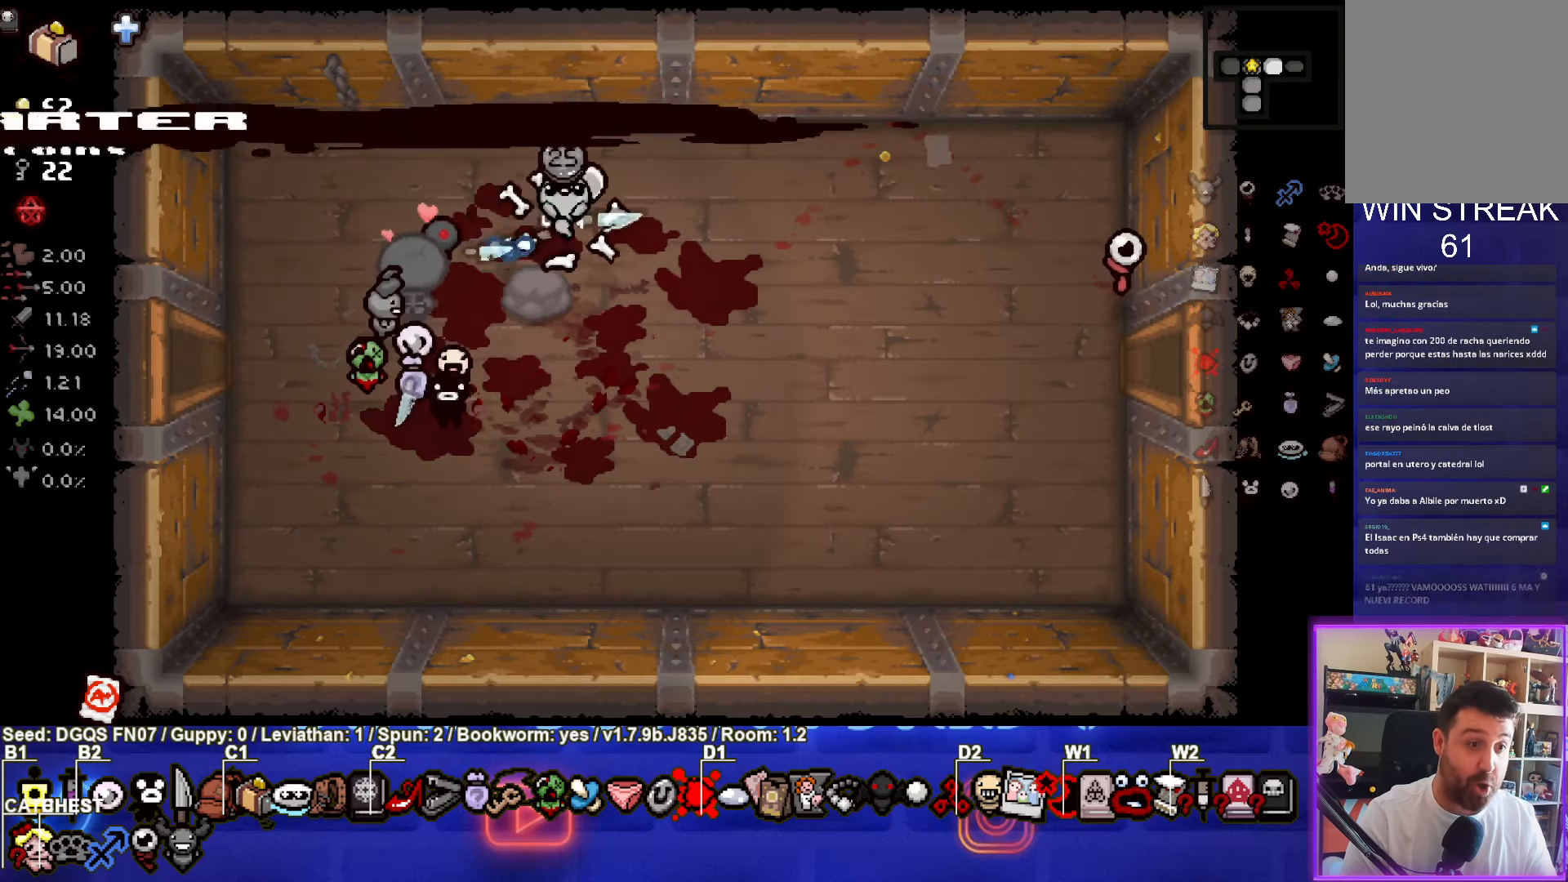
{"buttons": [], "left_stick": "center", "events": [[133, "left_stick", "down-right"], [417, "left_stick", "center"]]}
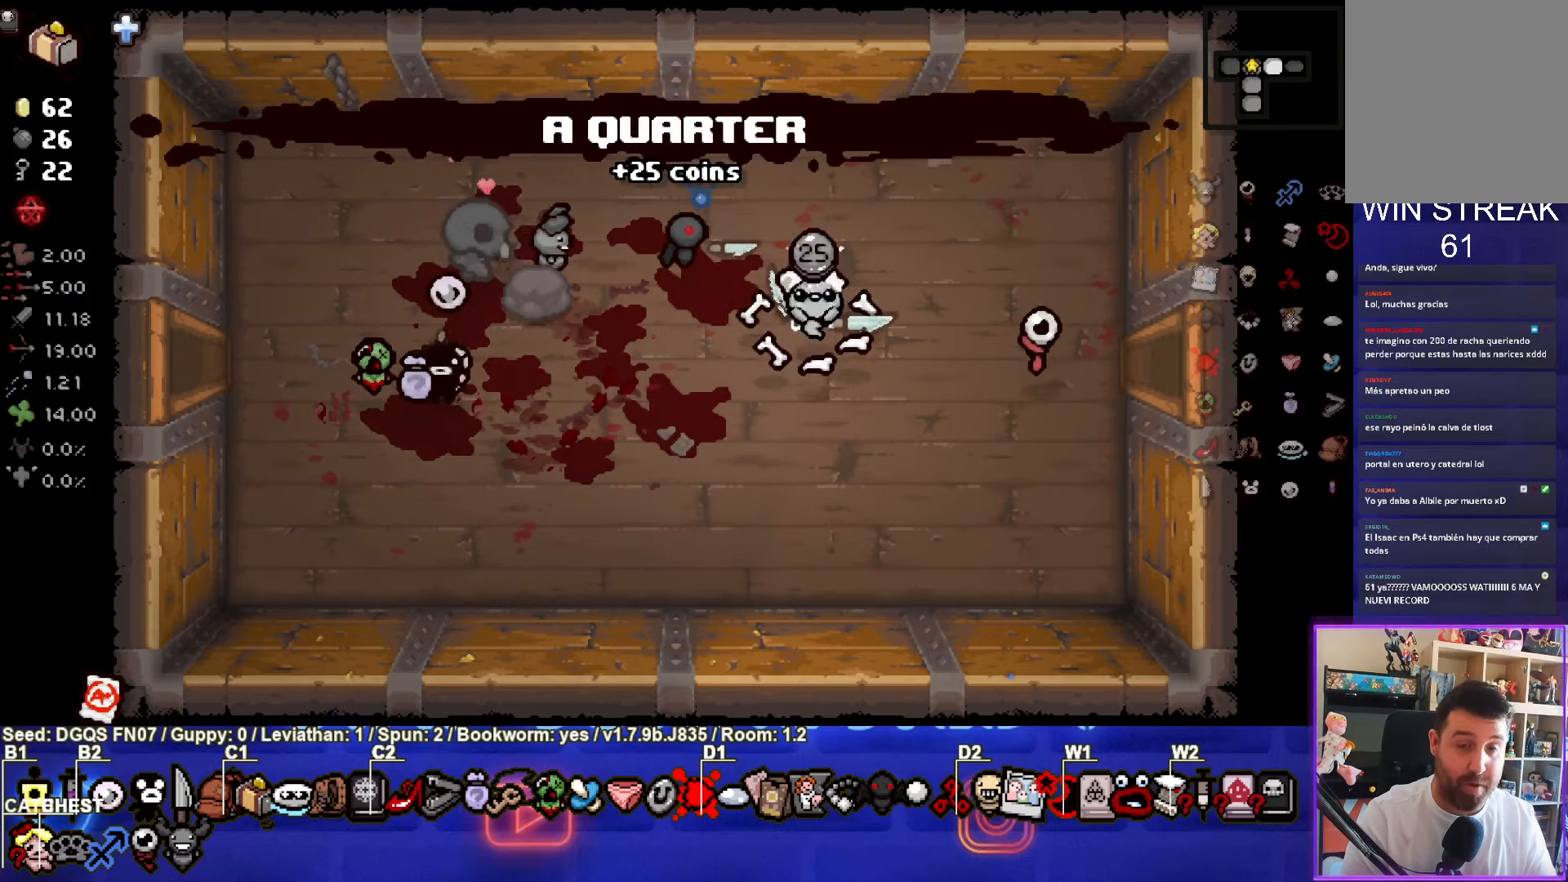
{"buttons": [], "left_stick": "center", "events": []}
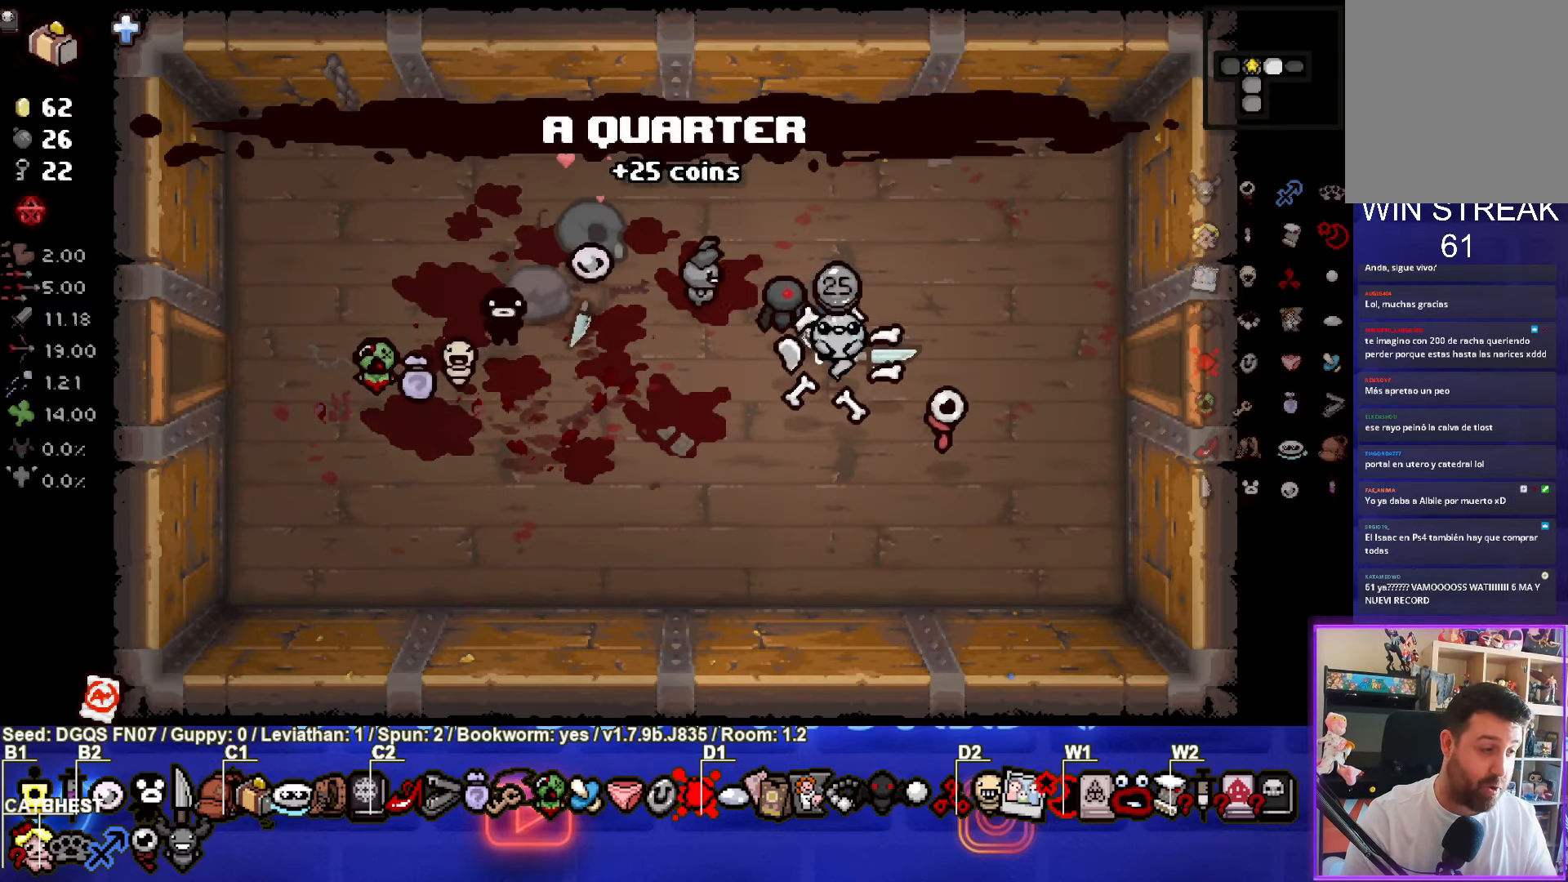
{"buttons": [], "left_stick": "center", "events": []}
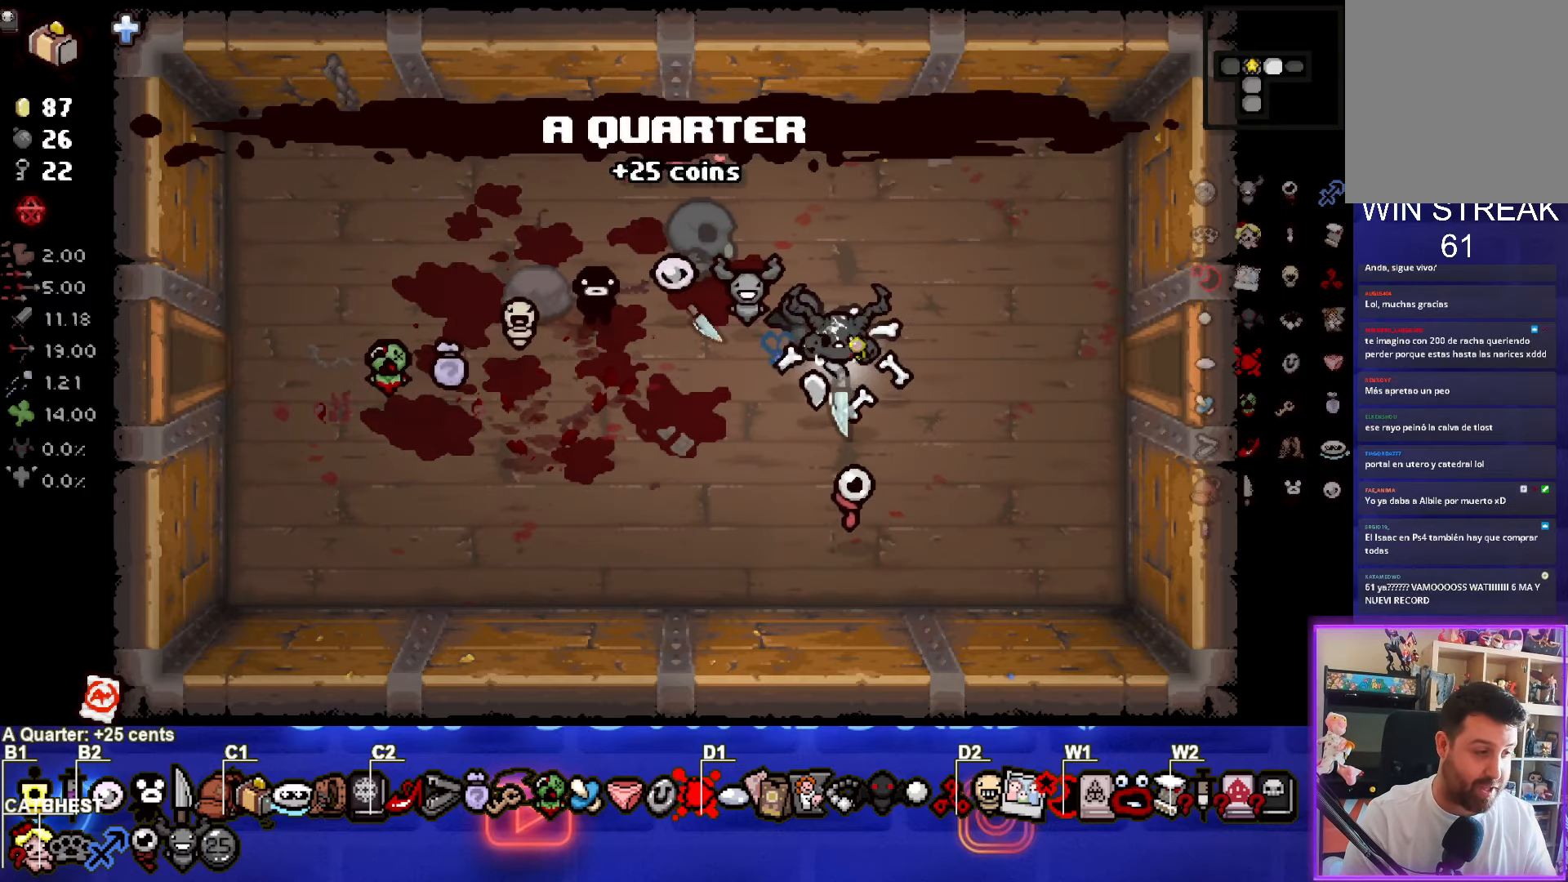
{"buttons": [], "left_stick": "center", "events": []}
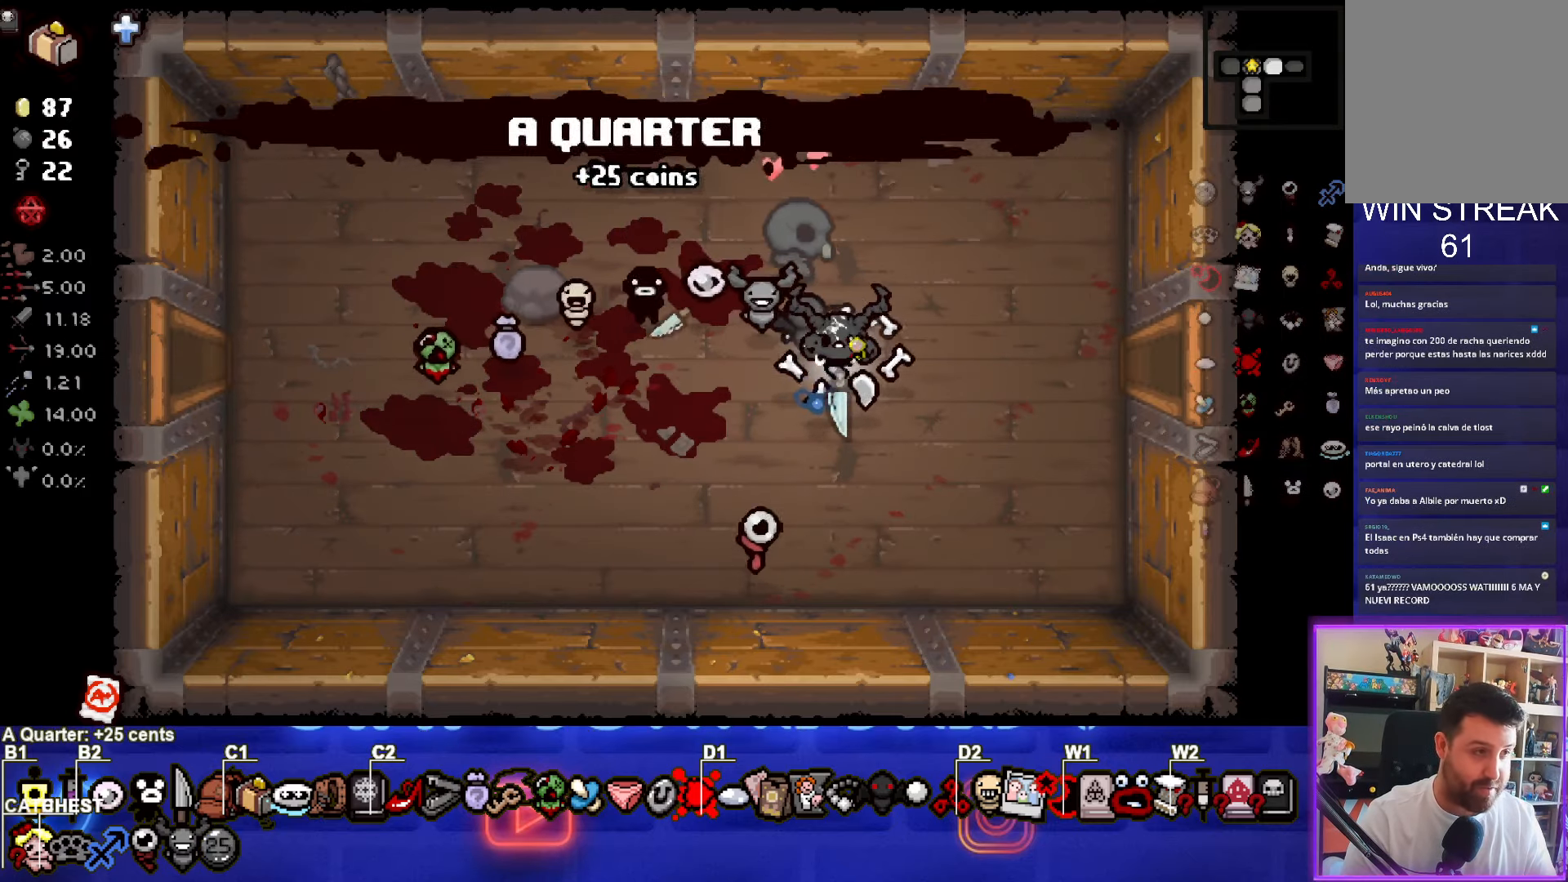
{"buttons": [], "left_stick": "right", "events": [[50, "left_stick", "right"]]}
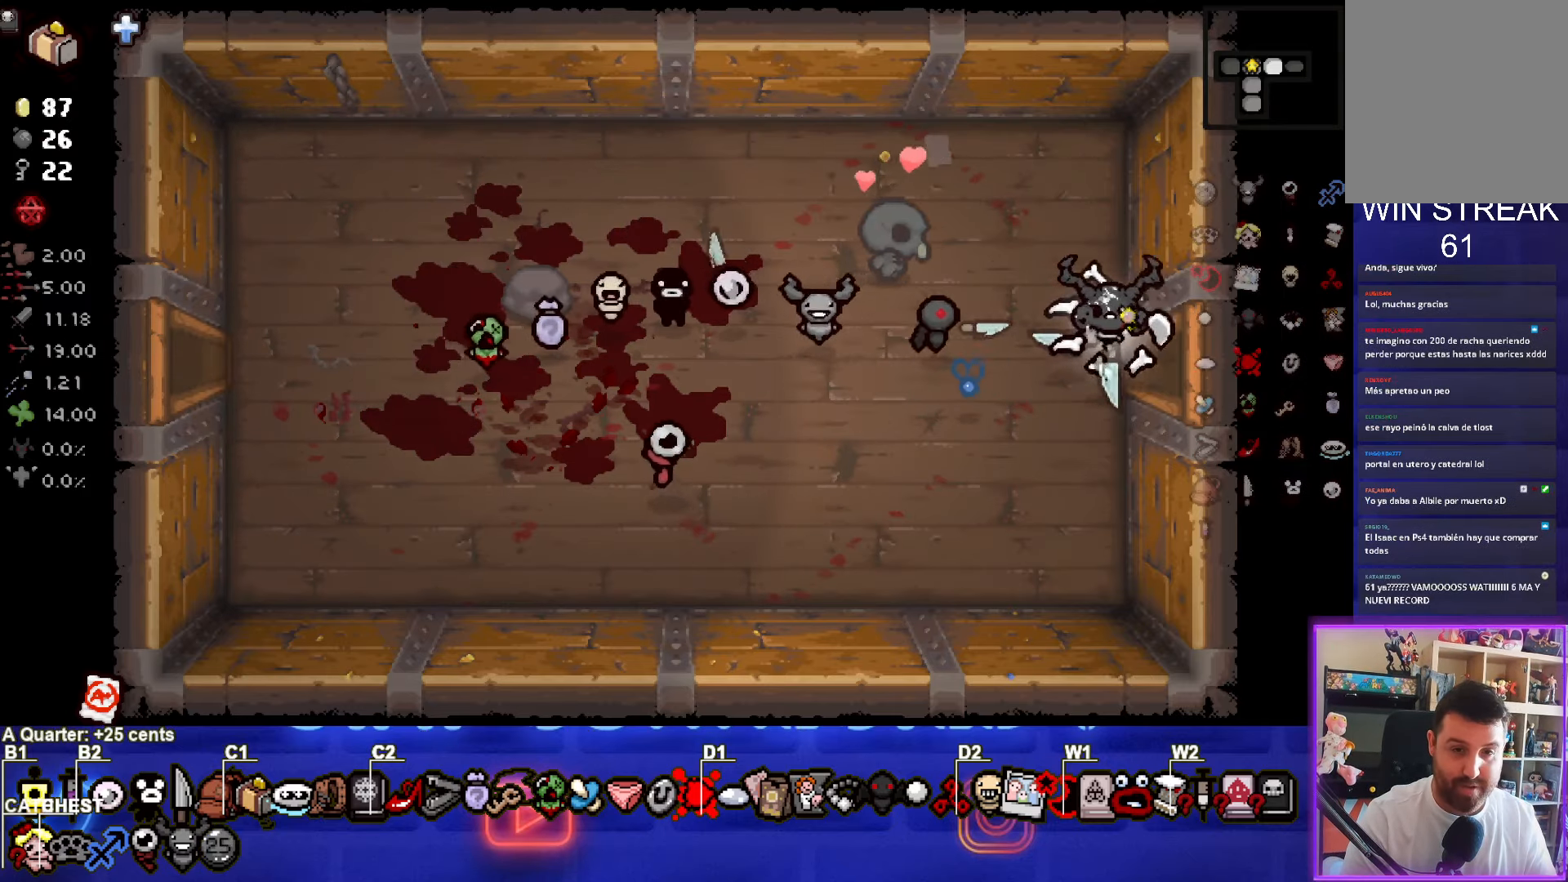
{"buttons": [], "left_stick": "center", "events": [[133, "left_stick", "center"]]}
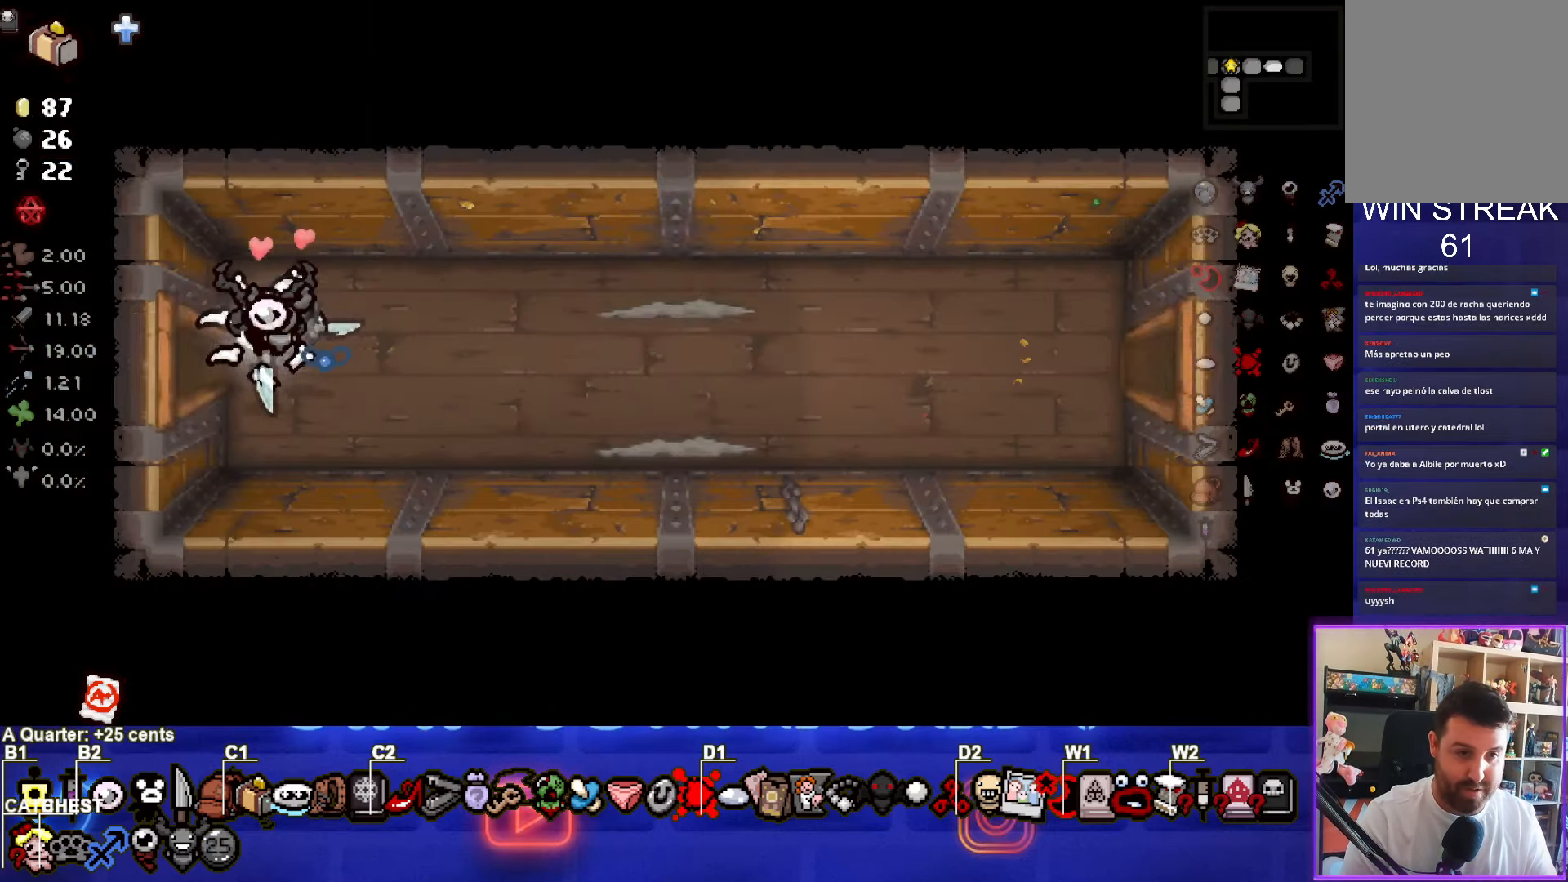
{"buttons": [], "left_stick": "down", "events": [[83, "CIRCLE", "down"], [100, "left_stick", "right"], [333, "left_stick", "up-right"], [417, "CIRCLE", "up"], [500, "left_stick", "down"]]}
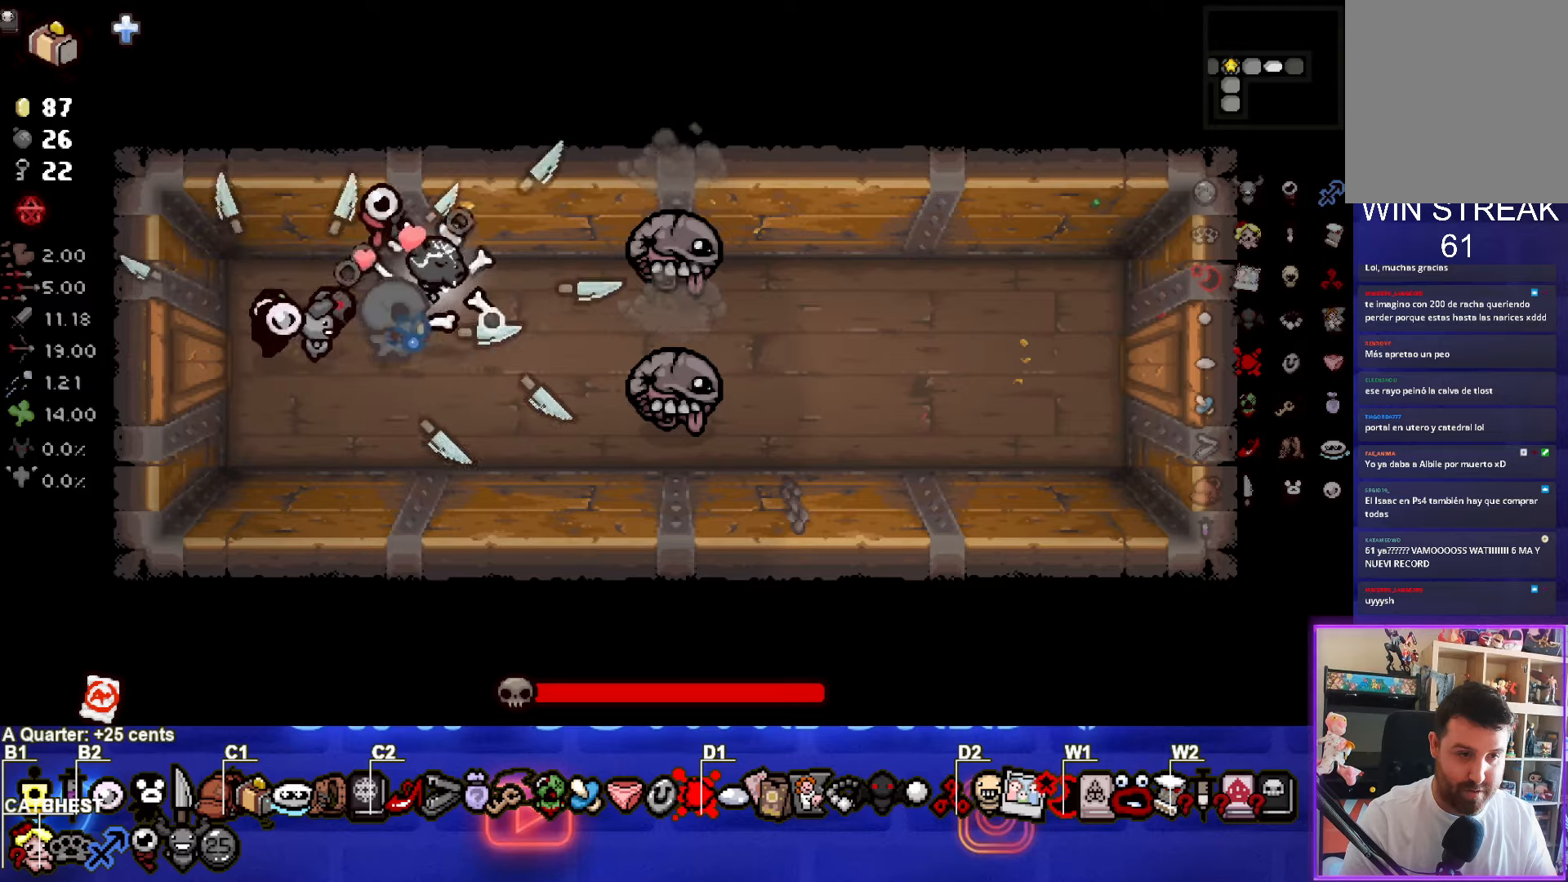
{"buttons": [], "left_stick": "center", "events": [[234, "left_stick", "left"], [467, "left_stick", "center"]]}
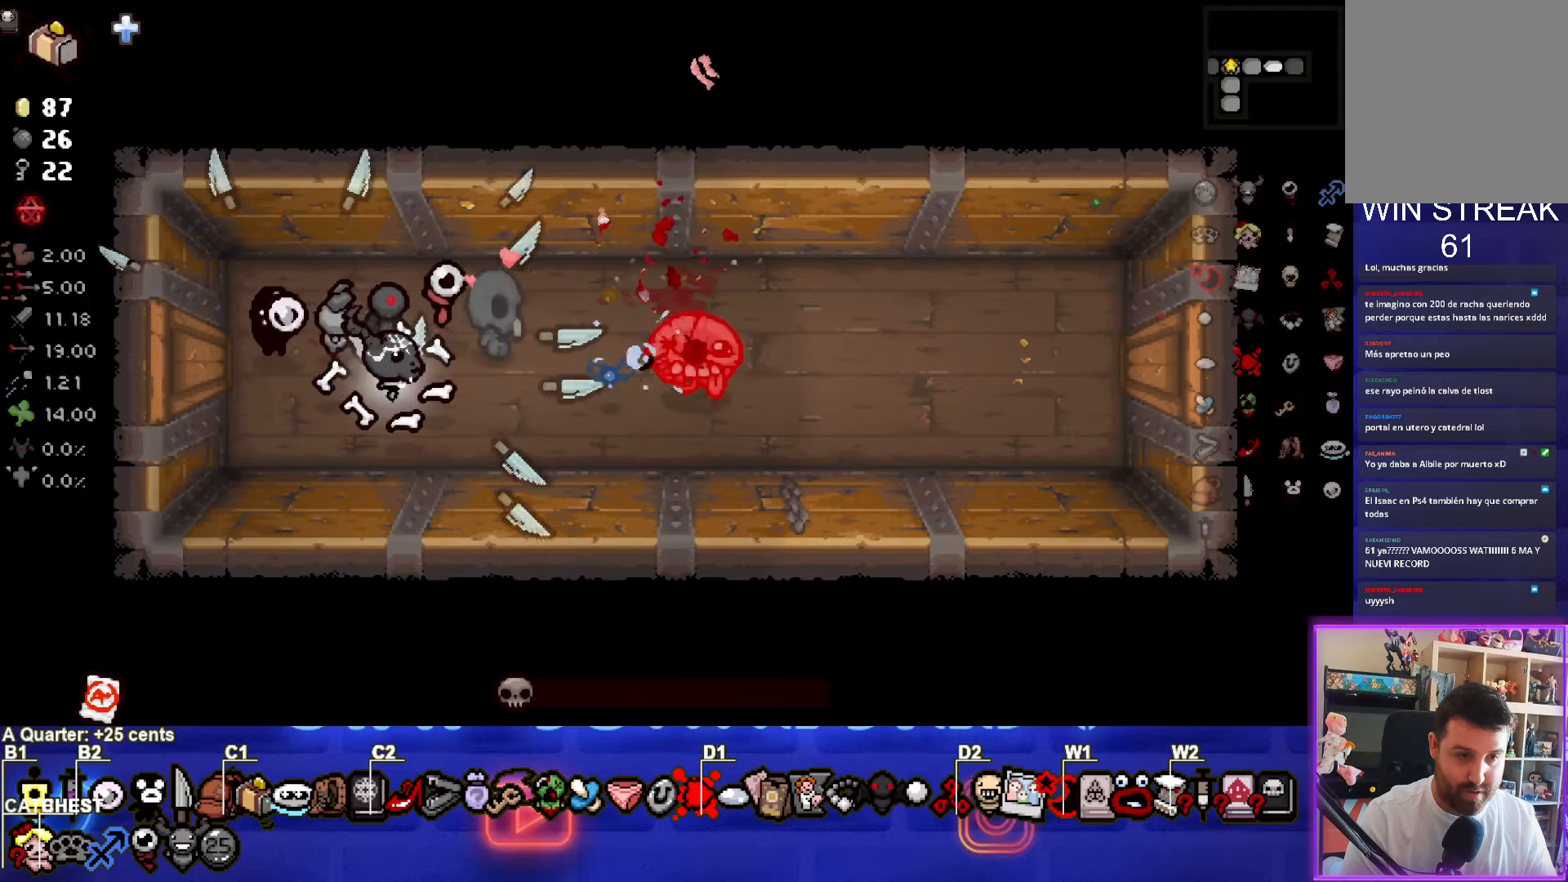
{"buttons": [], "left_stick": "up-right", "events": [[100, "left_stick", "left"], [150, "CIRCLE", "down"], [250, "left_stick", "center"], [400, "CIRCLE", "up"], [434, "left_stick", "up-right"]]}
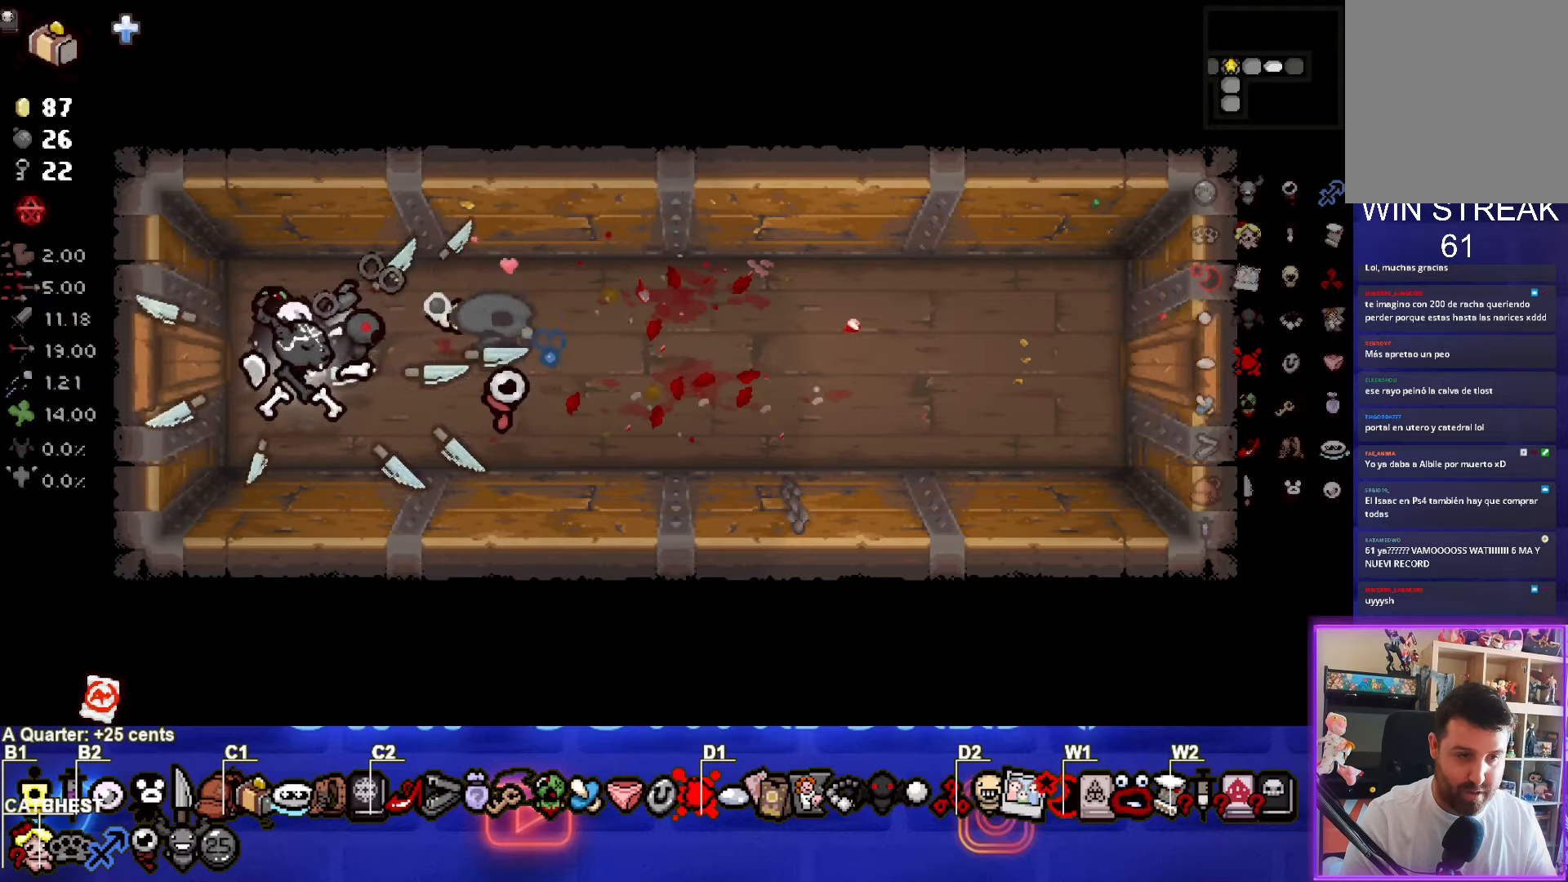
{"buttons": [], "left_stick": "right", "events": [[67, "left_stick", "center"], [167, "left_stick", "up-left"], [367, "left_stick", "up-right"], [484, "left_stick", "right"]]}
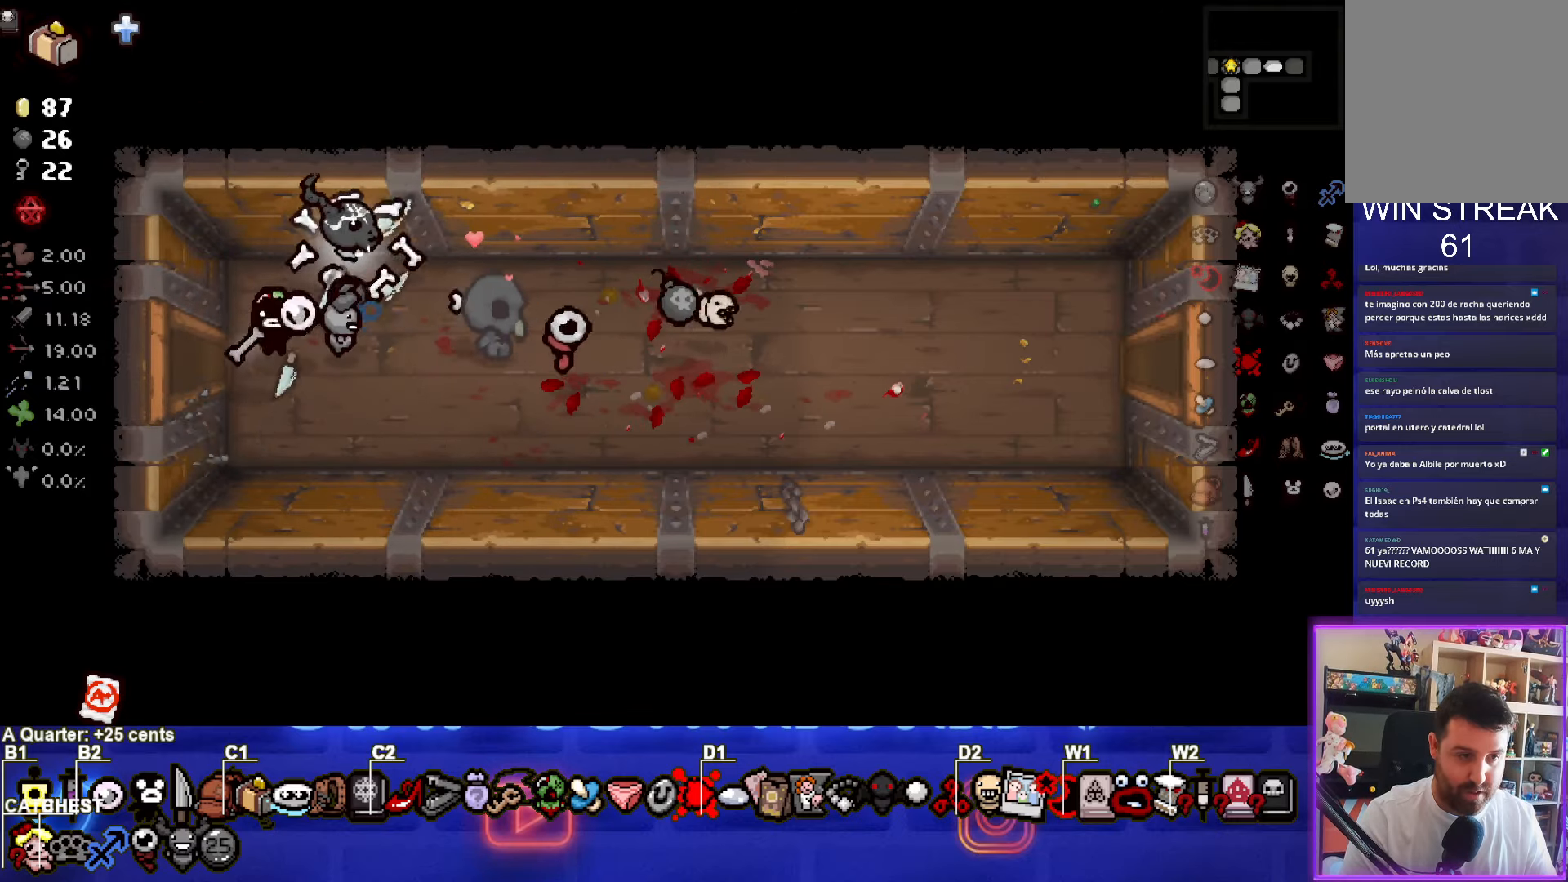
{"buttons": [], "left_stick": "right", "events": [[67, "left_stick", "down-right"], [234, "left_stick", "center"], [284, "left_stick", "right"]]}
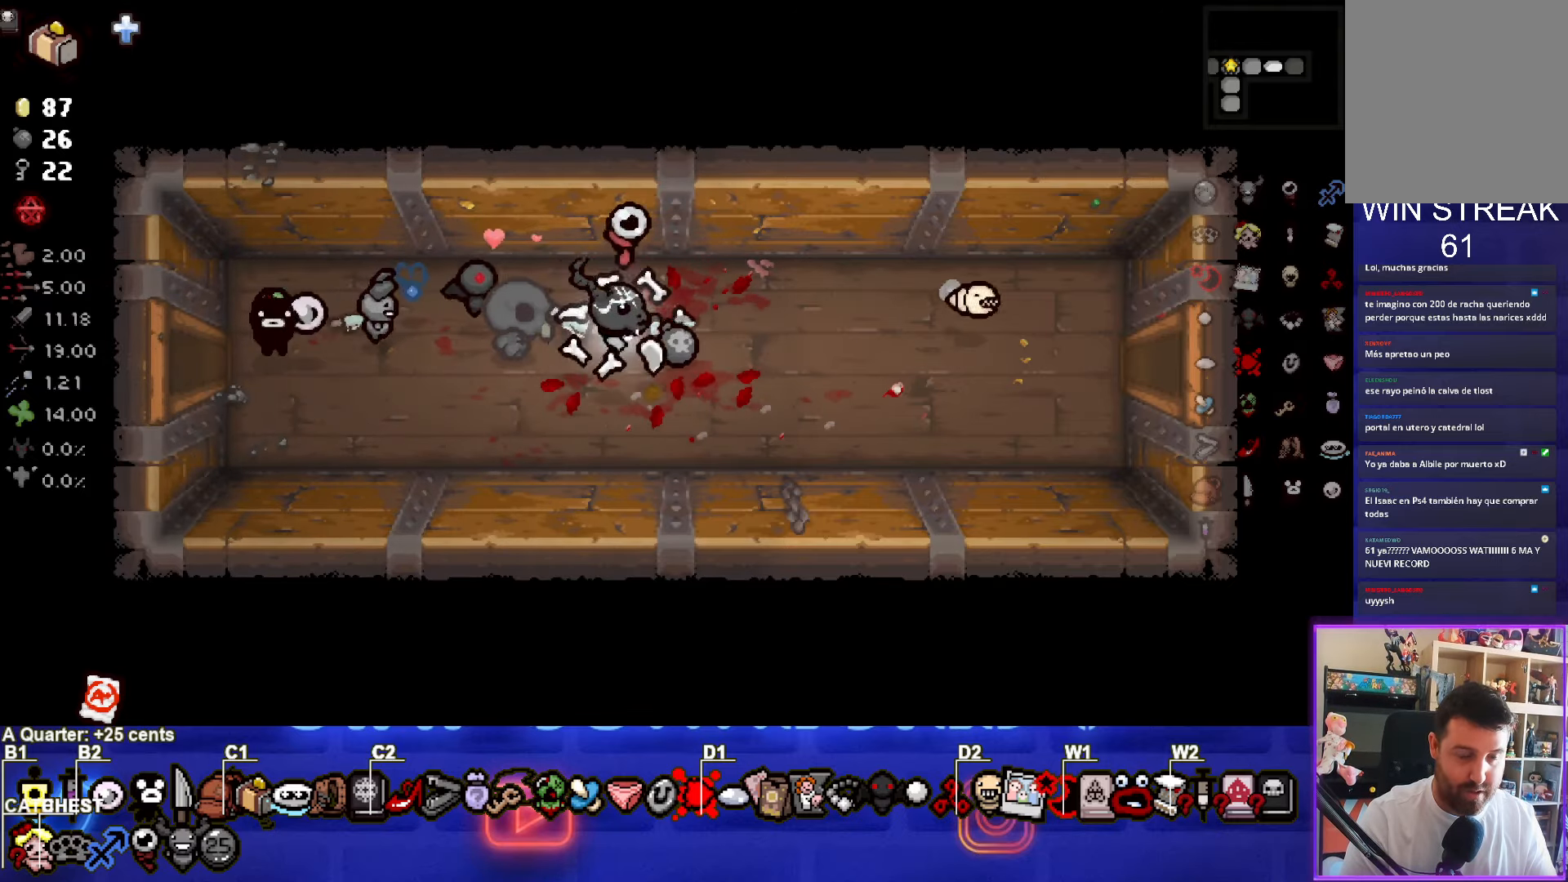
{"buttons": [], "left_stick": "right", "events": [[217, "left_stick", "center"], [284, "left_stick", "right"]]}
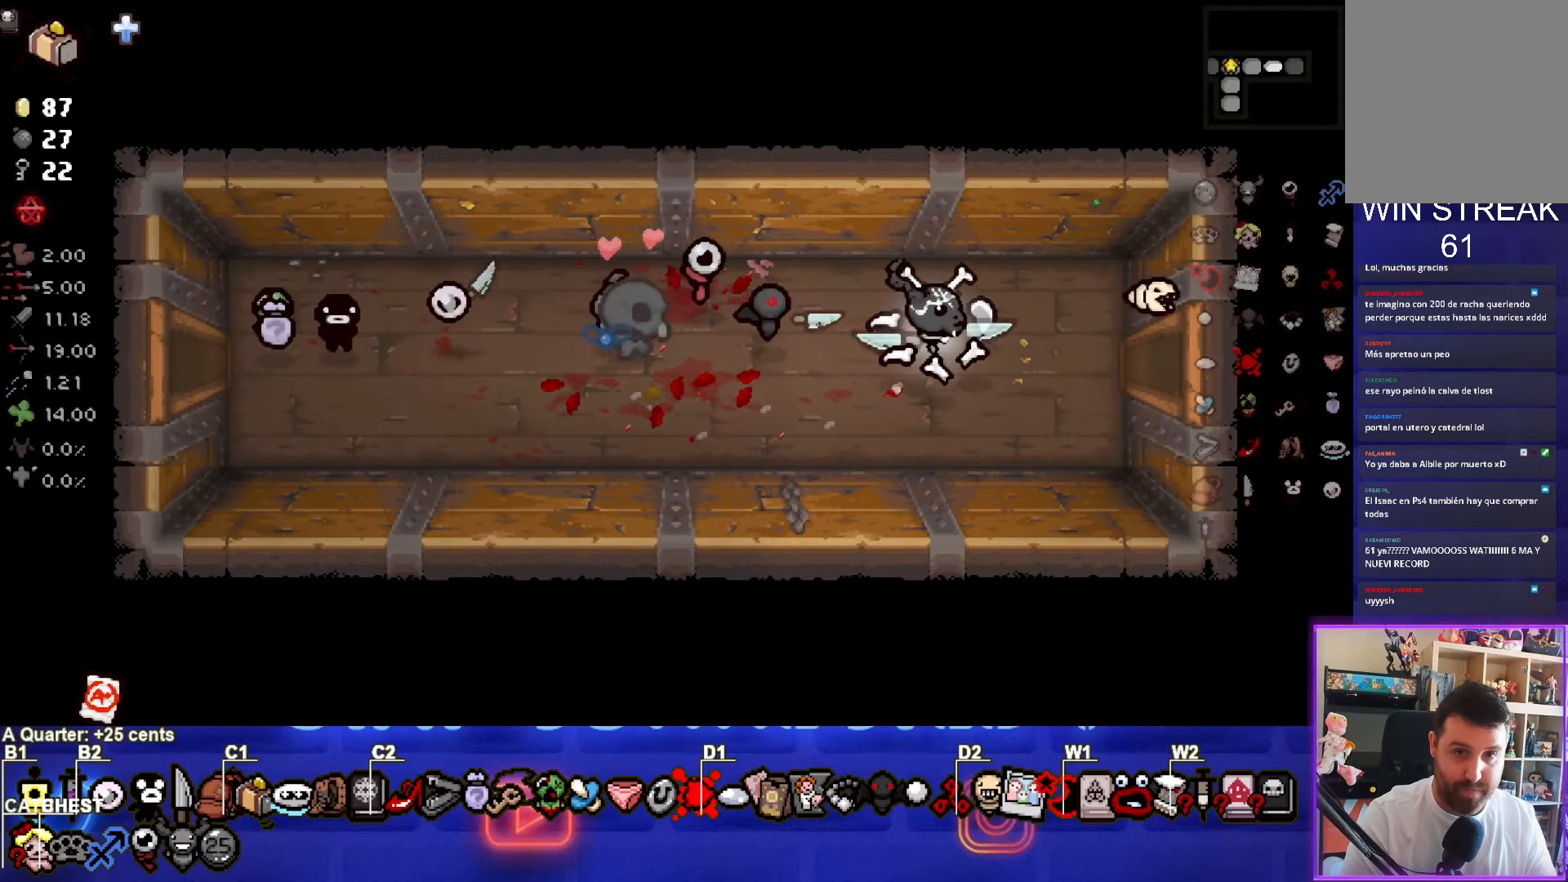
{"buttons": [], "left_stick": "center", "events": [[317, "left_stick", "center"]]}
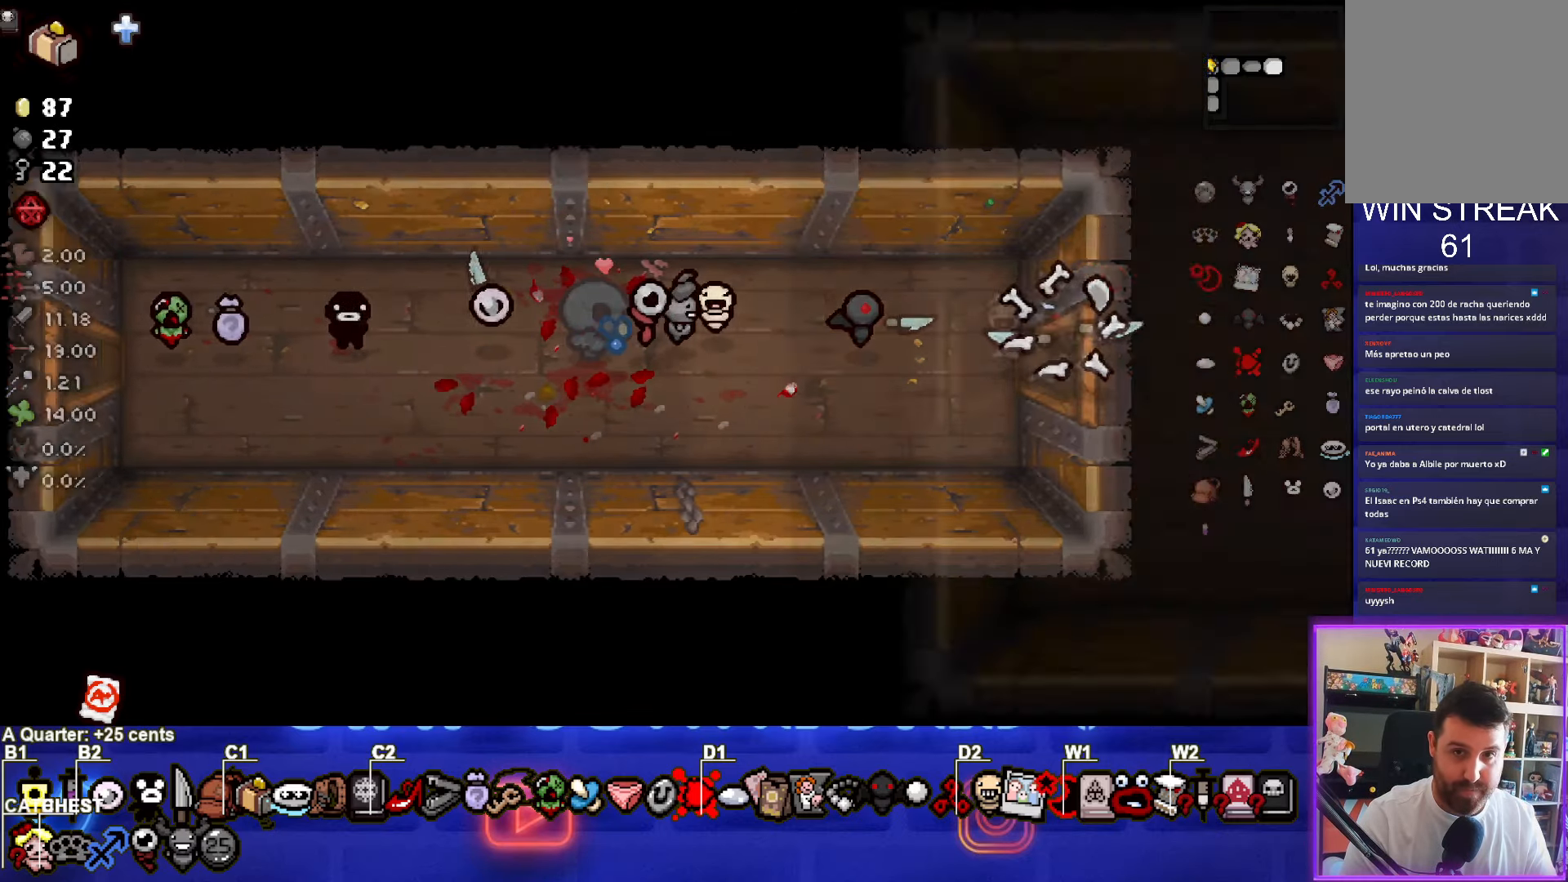
{"buttons": ["CIRCLE"], "left_stick": "right", "events": [[250, "CIRCLE", "down"], [417, "left_stick", "right"]]}
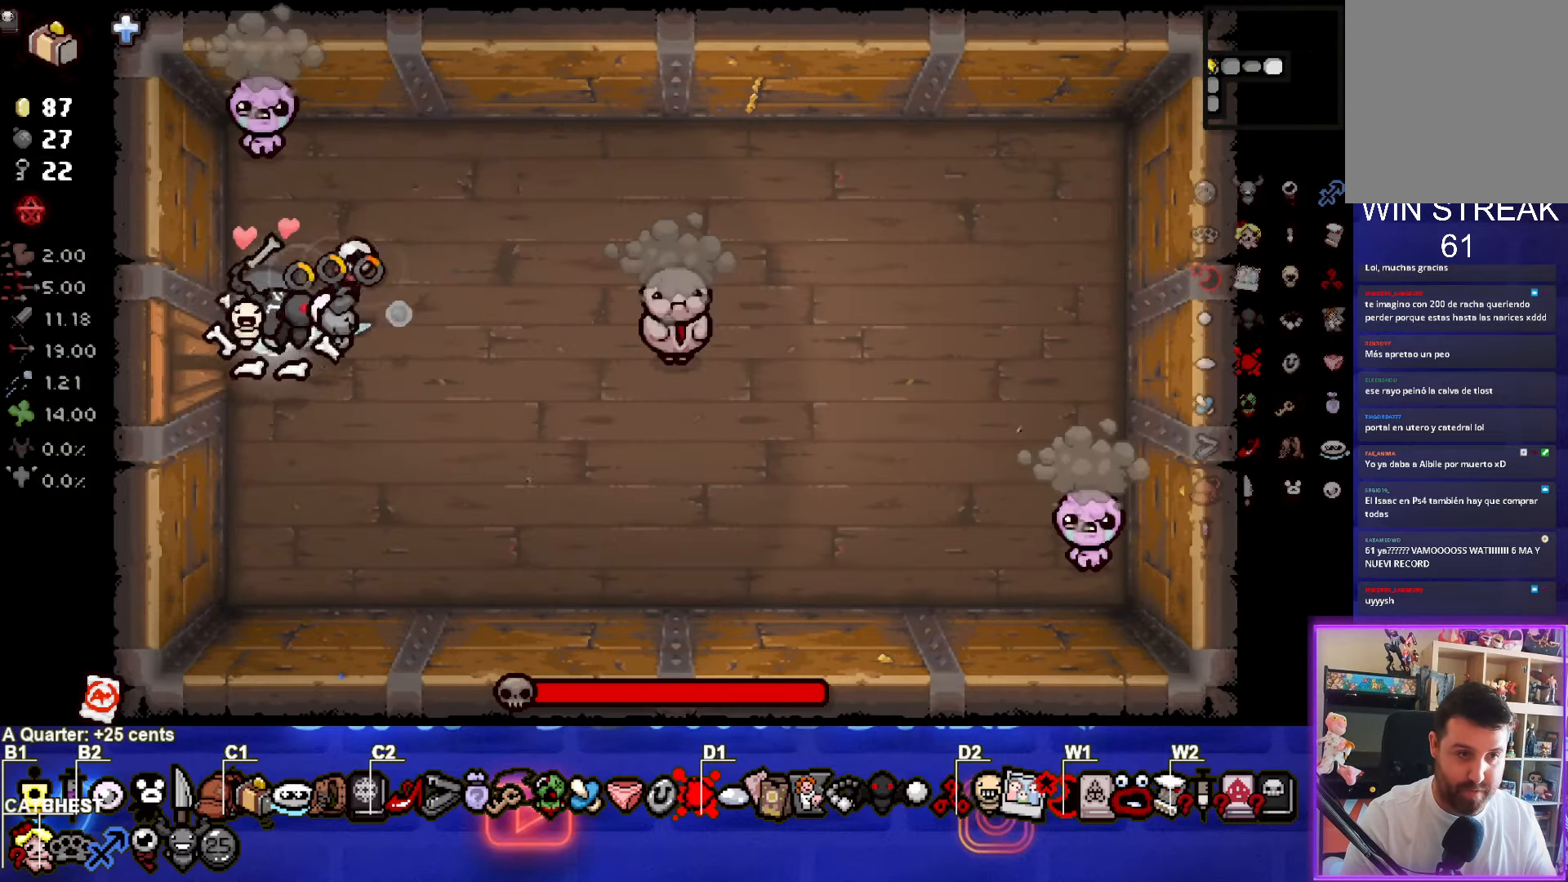
{"buttons": [], "left_stick": "center", "events": [[117, "CIRCLE", "up"], [267, "left_stick", "left"], [417, "left_stick", "center"]]}
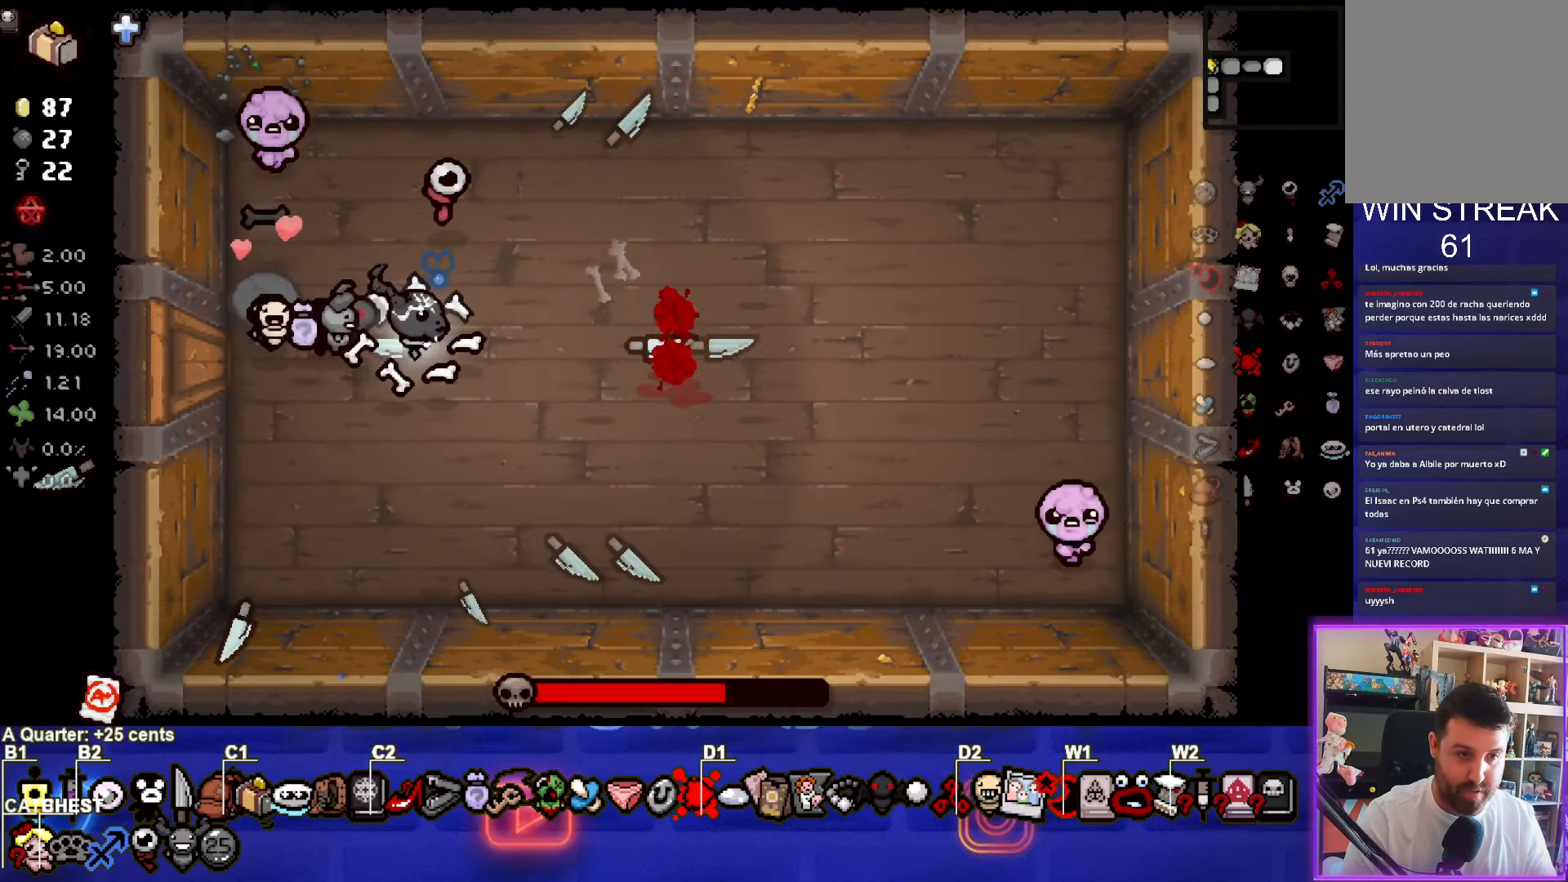
{"buttons": ["CROSS", "CIRCLE"], "left_stick": "up-right", "events": [[34, "left_stick", "down"], [200, "CIRCLE", "down"], [333, "left_stick", "up-right"], [466, "CROSS", "down"]]}
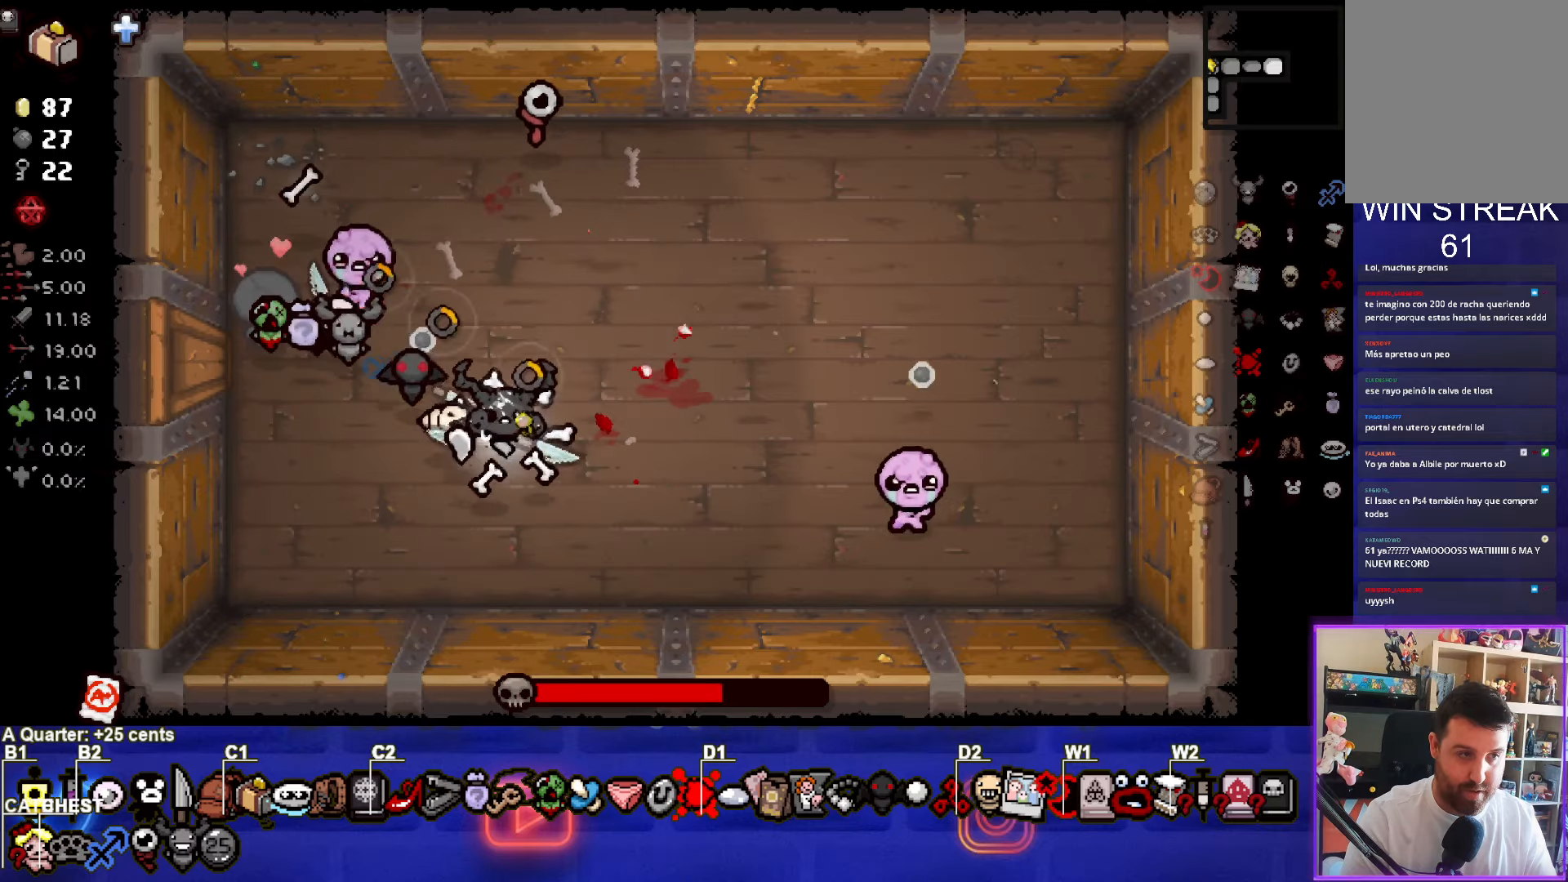
{"buttons": [], "left_stick": "up-right", "events": [[16, "CIRCLE", "up"], [133, "SQUARE", "down"], [166, "CROSS", "up"], [266, "SQUARE", "up"]]}